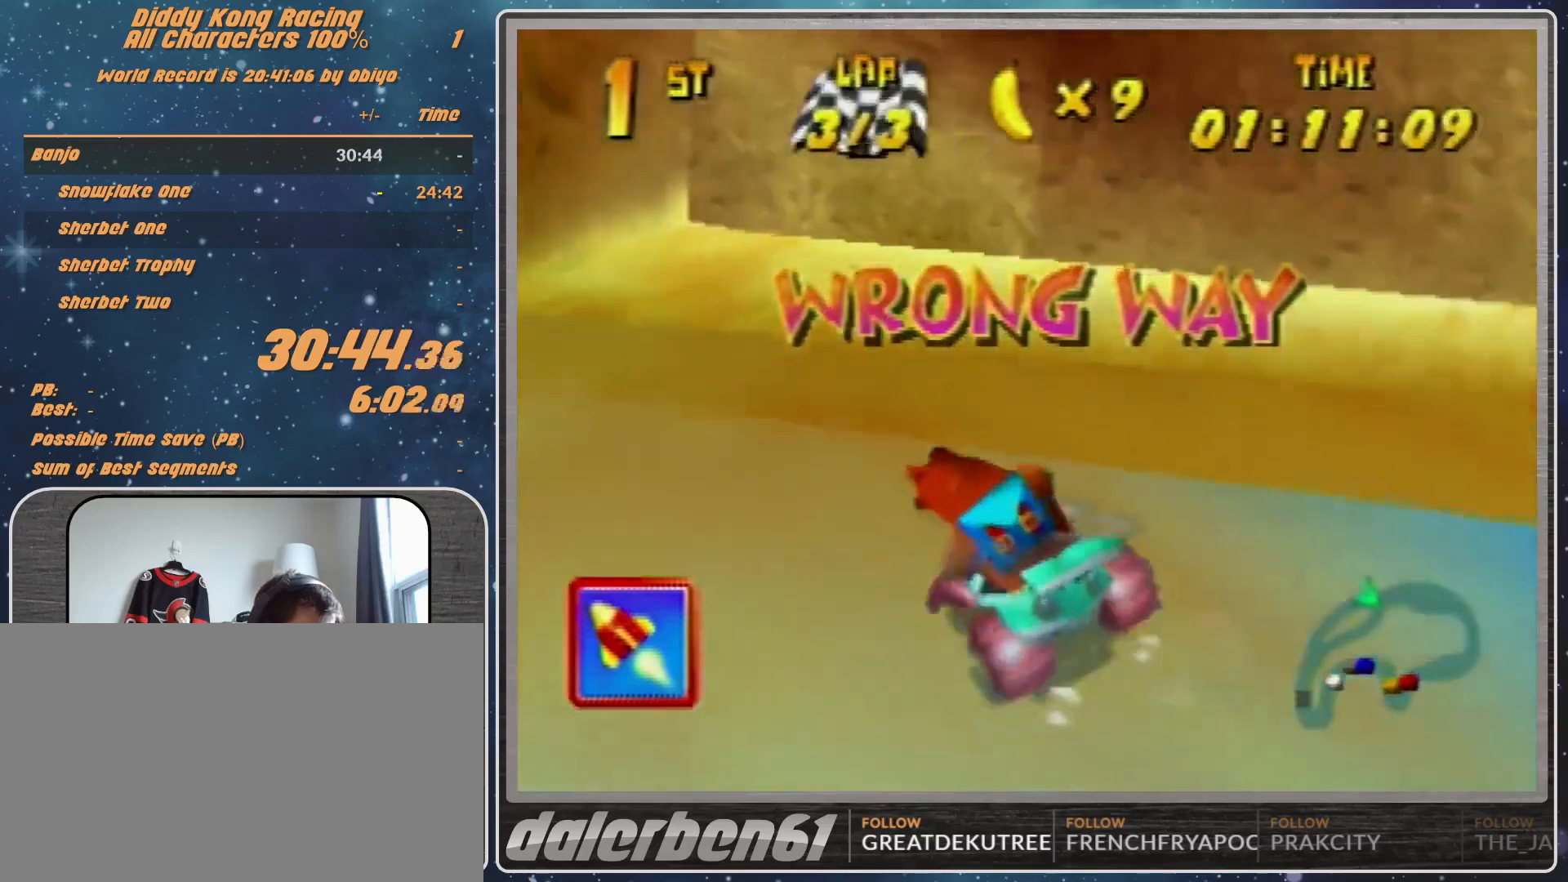
Gameplay with a controller (Nintendo layout); each line is a JSON object with the inputs held at the frame after it. "events" lists button and stick changes between this image and that frame as [ms after this image, input, new state], when the widget could be followed in between. Not read: L1 L3 R3.
{"buttons": ["A"], "left_stick": "left", "events": []}
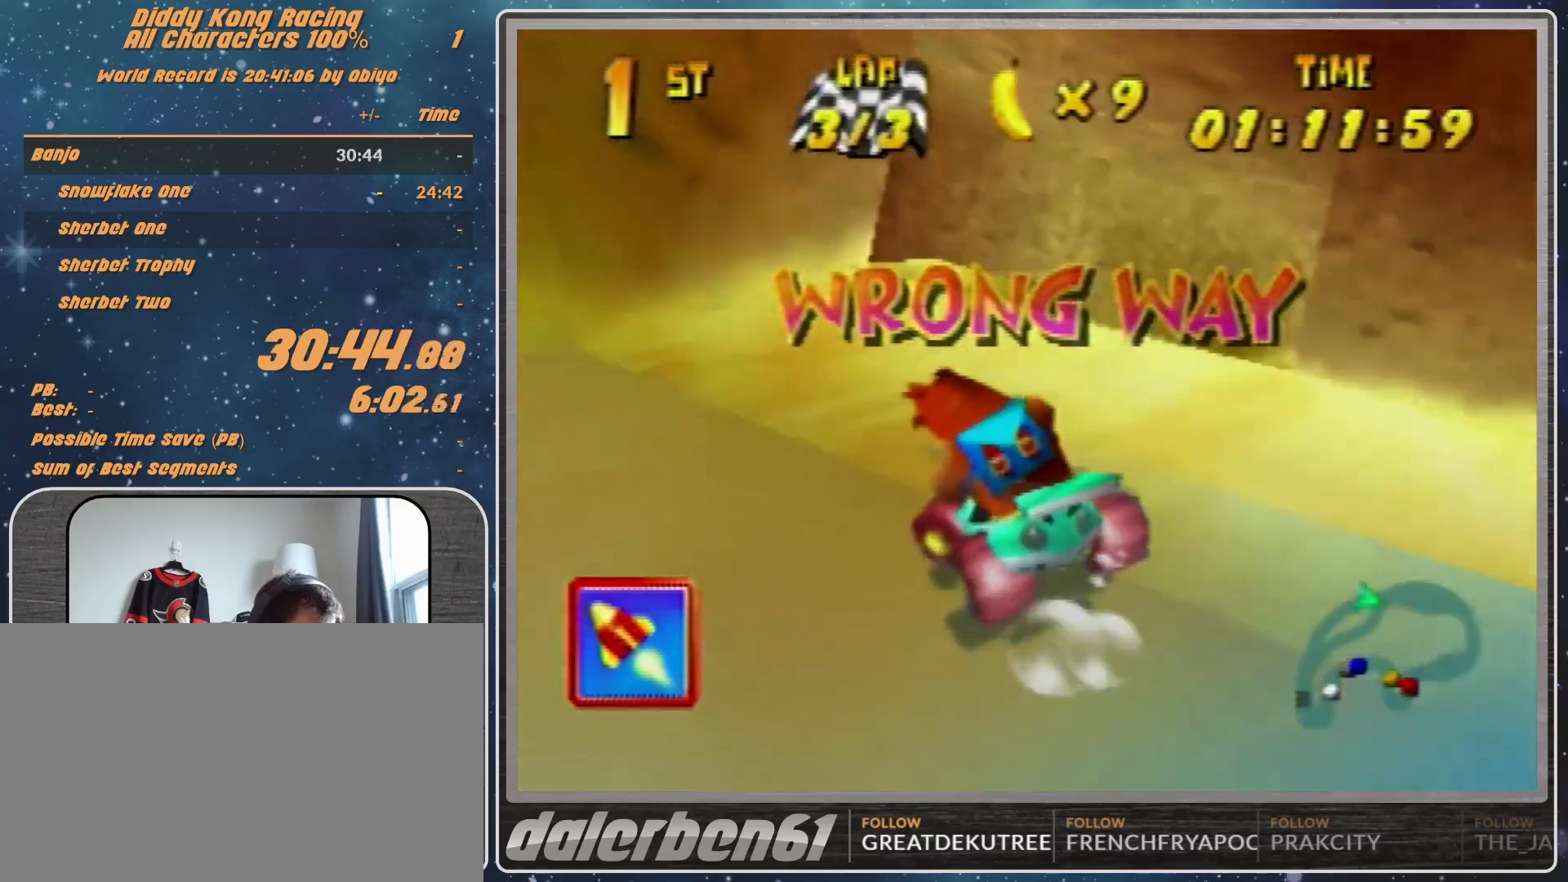
{"buttons": ["A", "R1"], "left_stick": "left", "events": [[200, "R1", "down"]]}
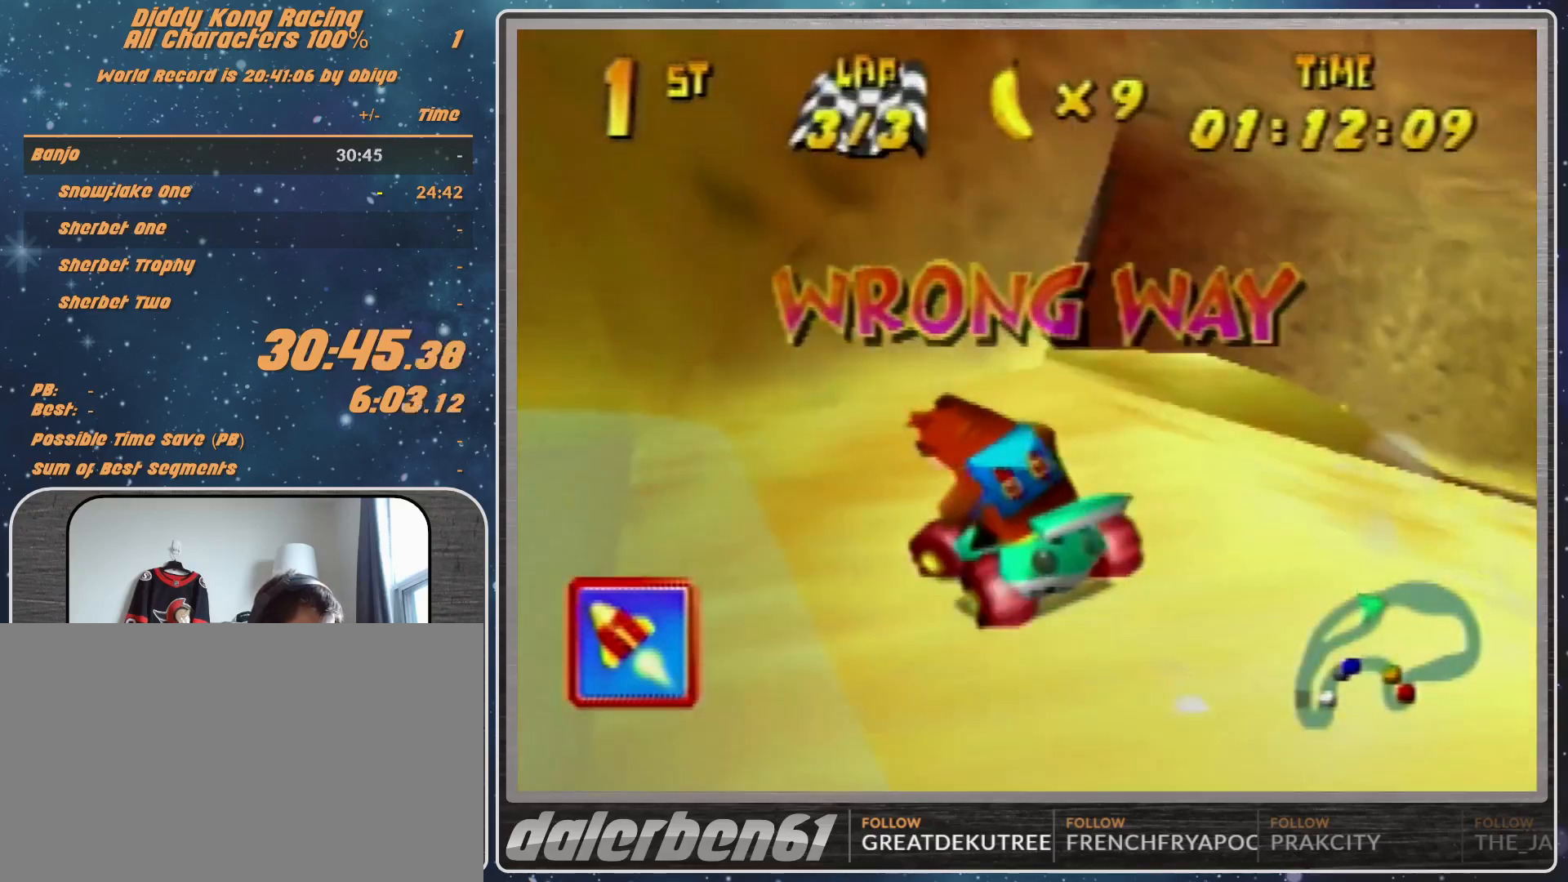
{"buttons": ["A"], "left_stick": "up-right", "events": [[367, "A", "up"], [367, "R1", "up"], [367, "left_stick", "up-right"], [400, "A", "down"]]}
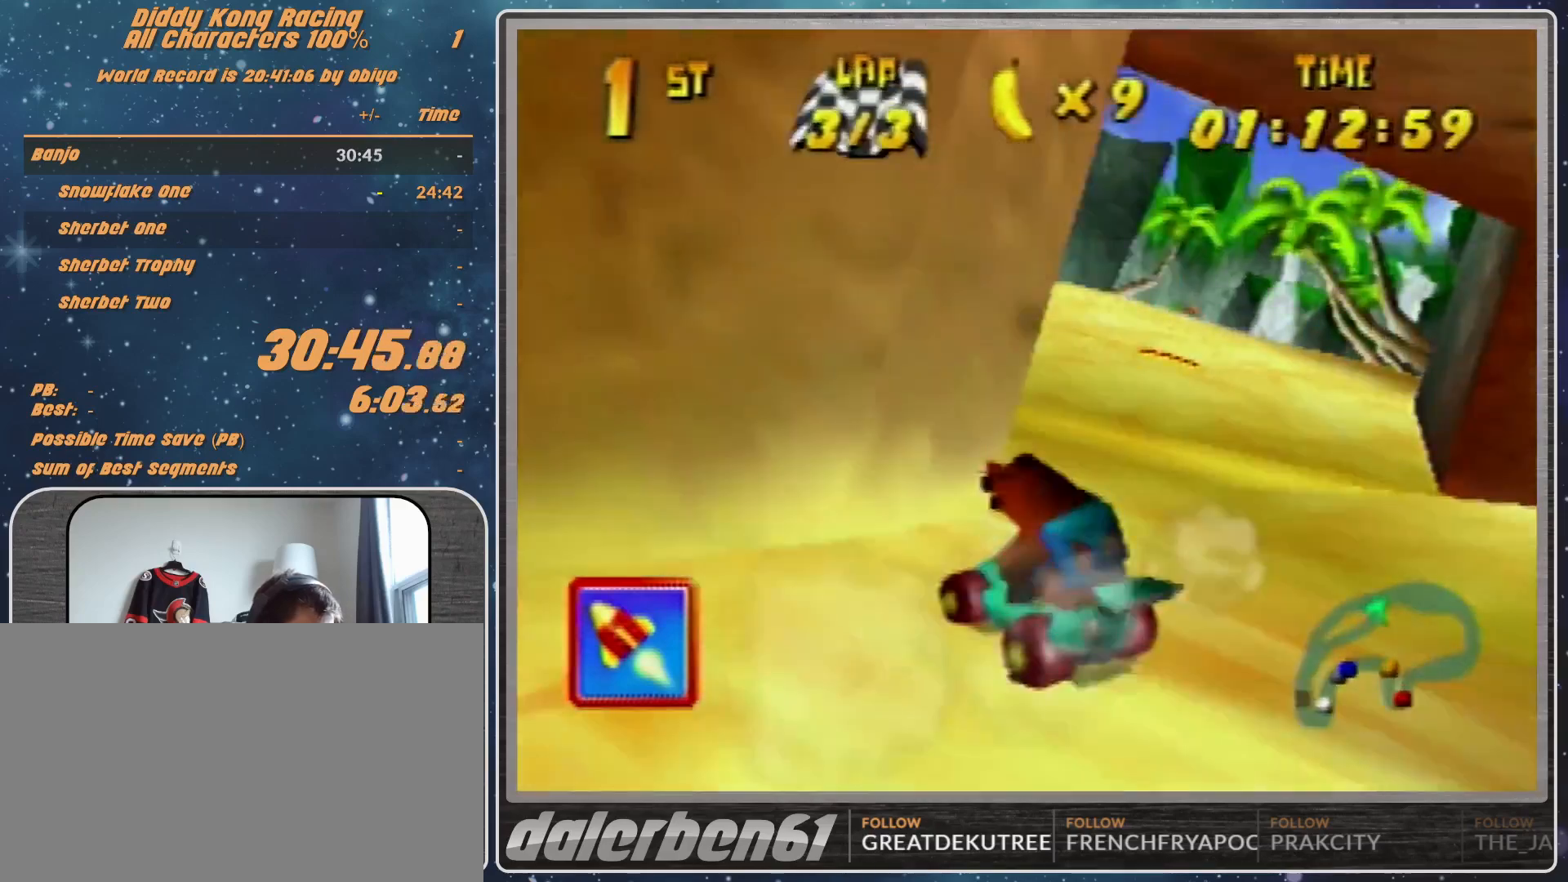
{"buttons": [], "left_stick": "left", "events": [[33, "A", "up"], [67, "A", "down"], [333, "A", "up"], [400, "left_stick", "center"], [467, "left_stick", "left"]]}
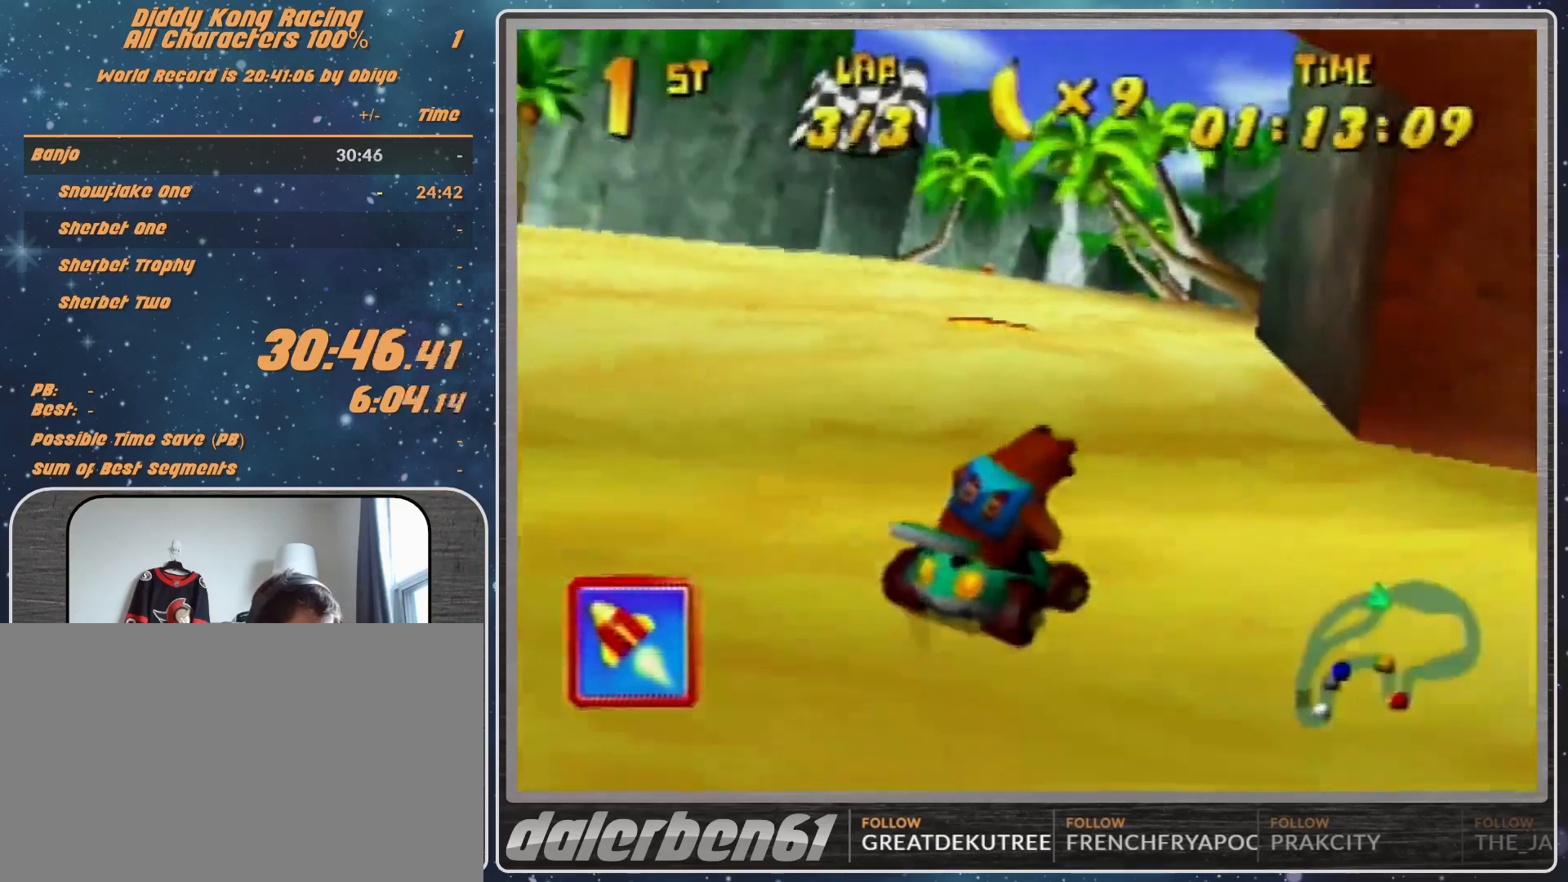
{"buttons": ["A", "R1"], "left_stick": "up-right", "events": [[100, "A", "down"], [100, "left_stick", "center"], [133, "A", "up"], [200, "A", "down"], [333, "A", "up"], [433, "A", "down"], [433, "left_stick", "up-right"], [467, "R1", "down"]]}
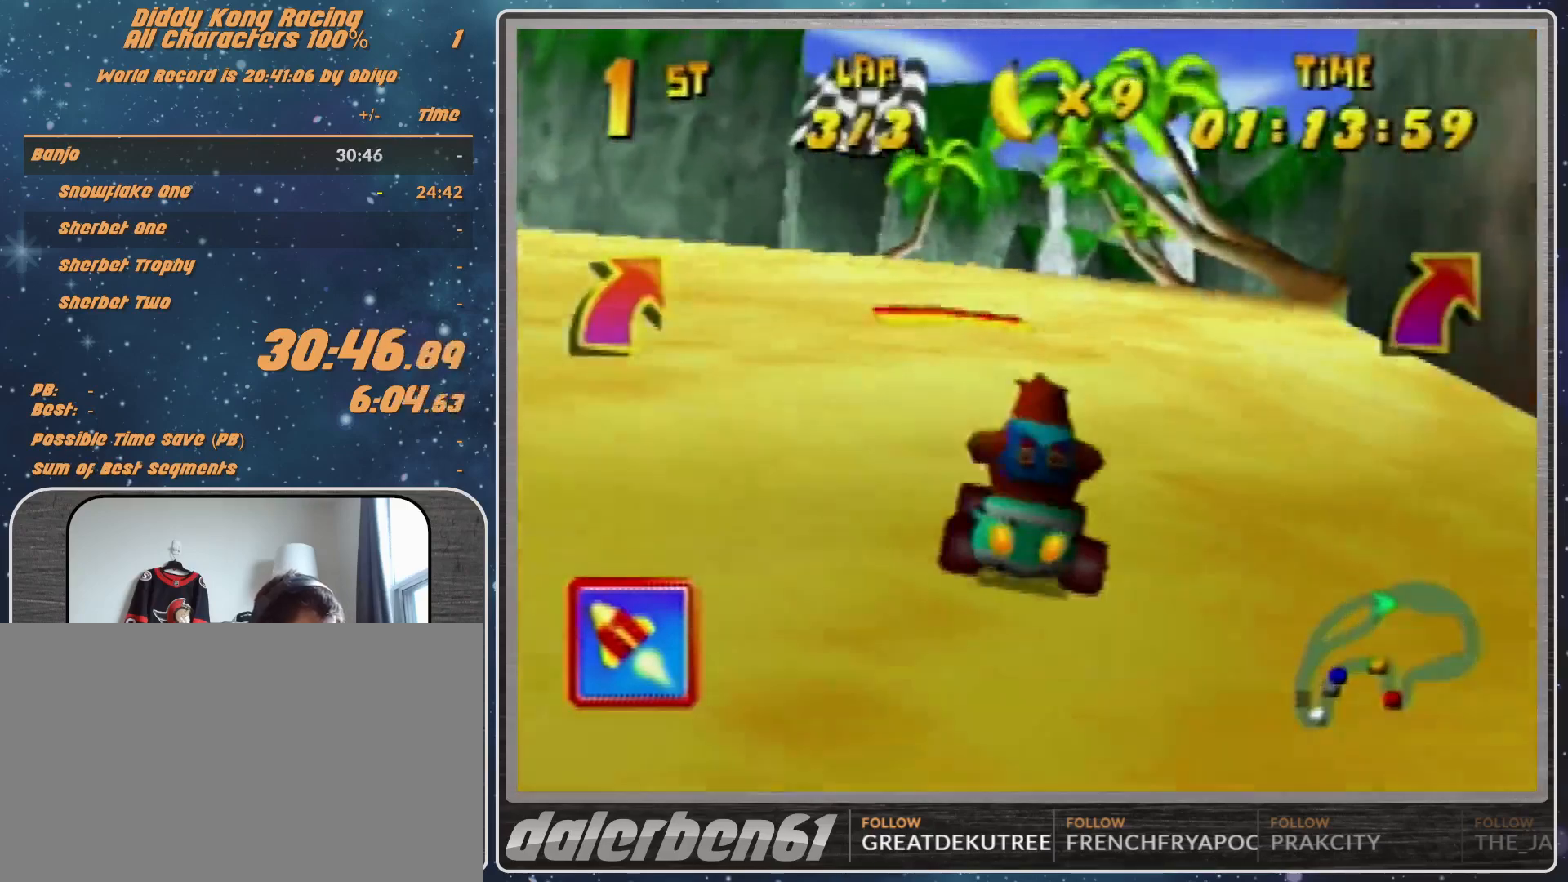
{"buttons": [], "left_stick": "center", "events": [[33, "A", "up"], [100, "R1", "up"], [200, "left_stick", "up-left"], [433, "left_stick", "center"]]}
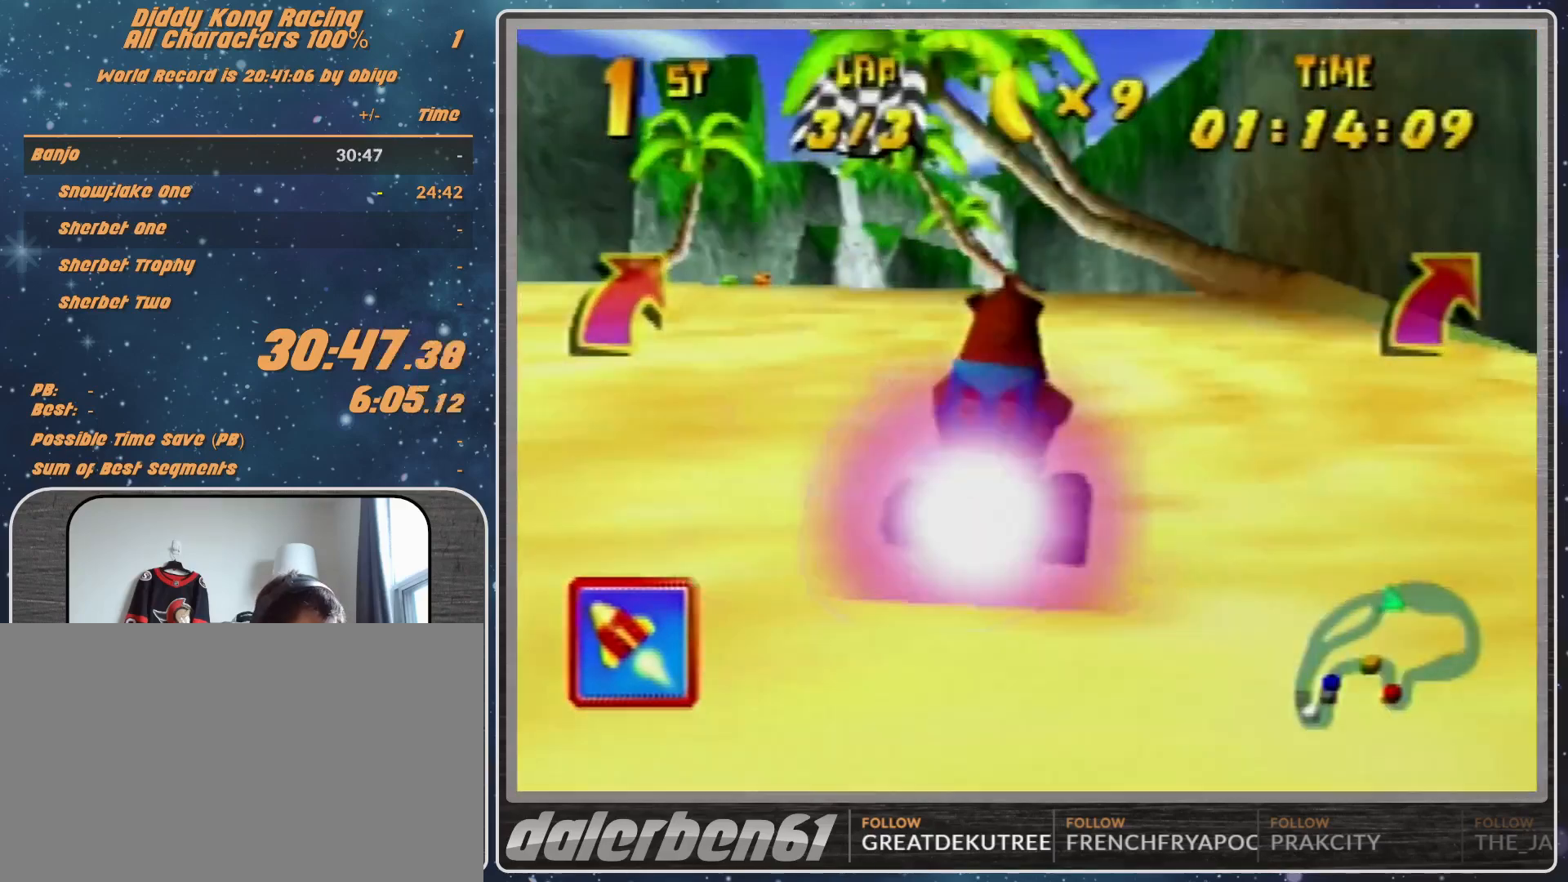
{"buttons": [], "left_stick": "center", "events": [[133, "left_stick", "up-right"], [300, "left_stick", "center"]]}
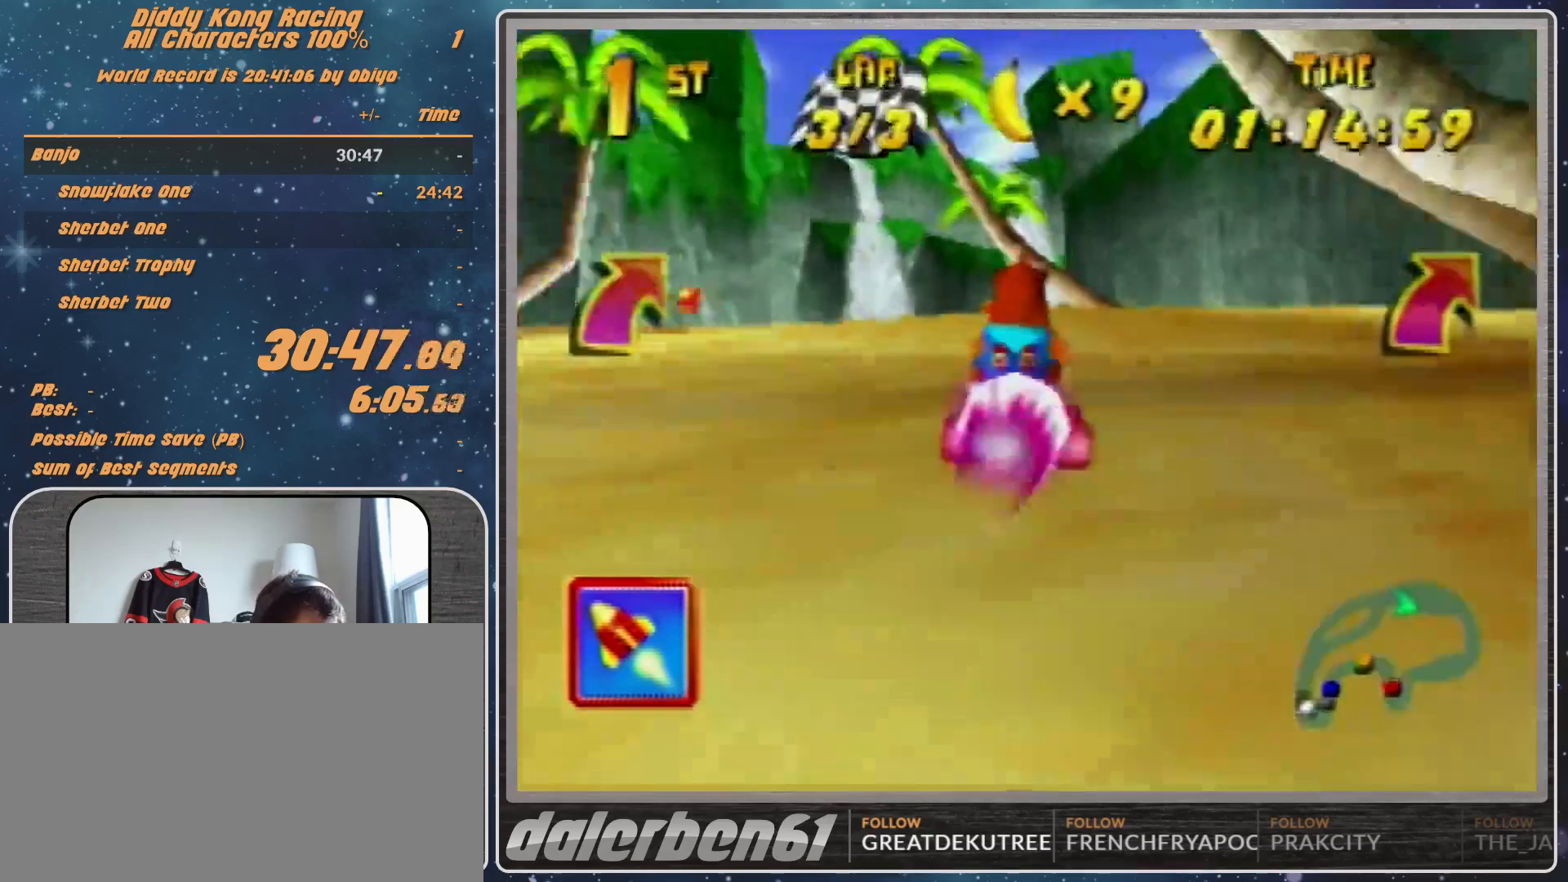
{"buttons": [], "left_stick": "down-right", "events": [[67, "left_stick", "left"], [133, "R1", "down"], [233, "left_stick", "center"], [300, "R1", "up"], [300, "left_stick", "down-right"]]}
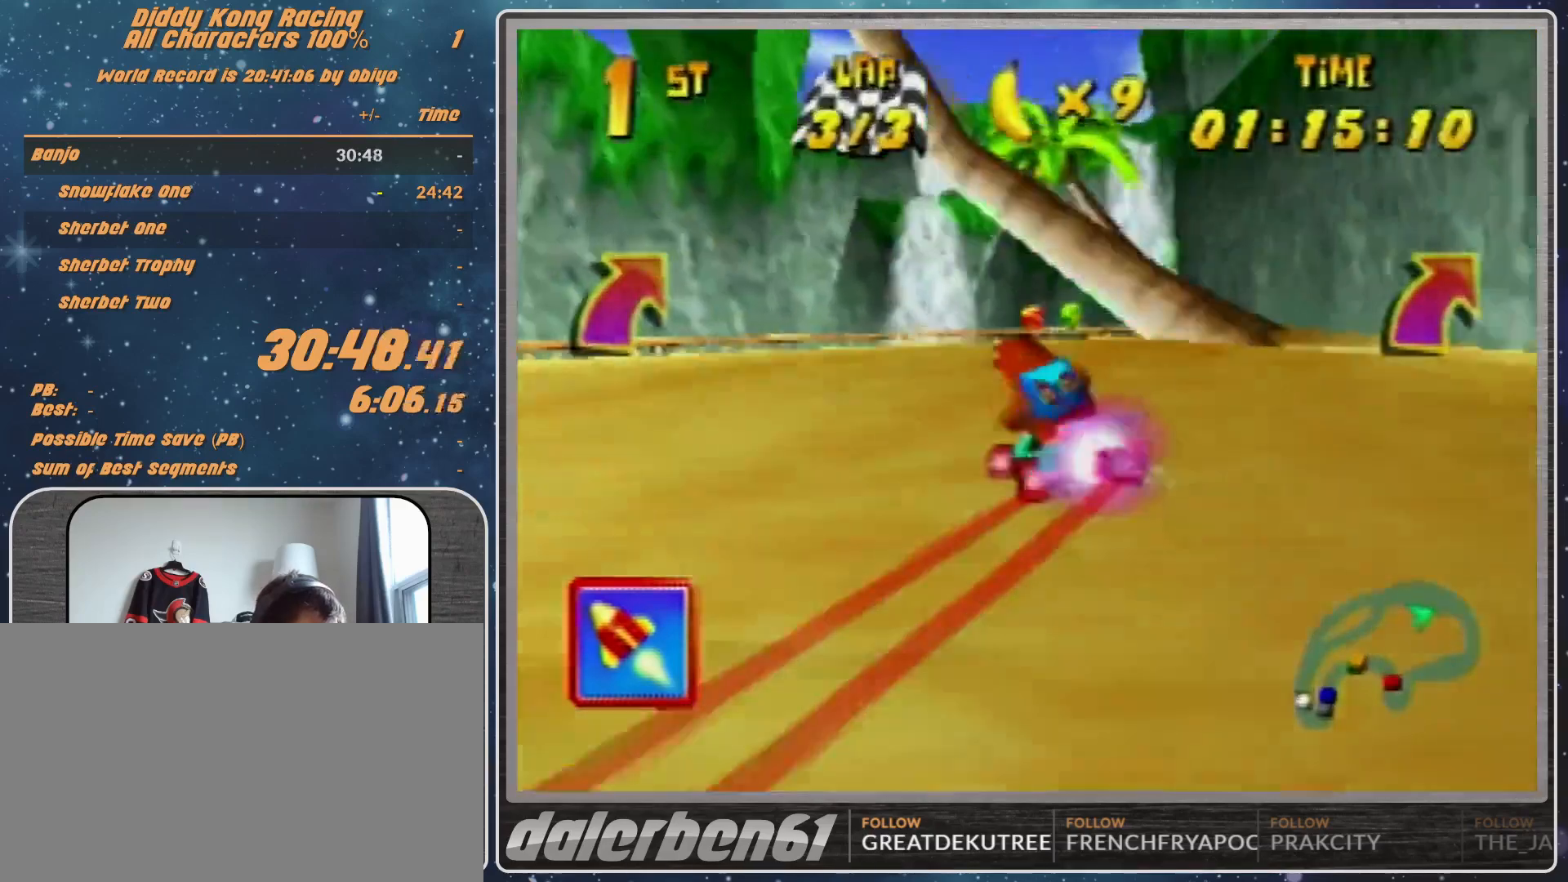
{"buttons": ["A", "R1"], "left_stick": "up-right", "events": [[133, "left_stick", "up-right"], [300, "A", "down"], [367, "A", "up"], [367, "R1", "down"], [467, "A", "down"]]}
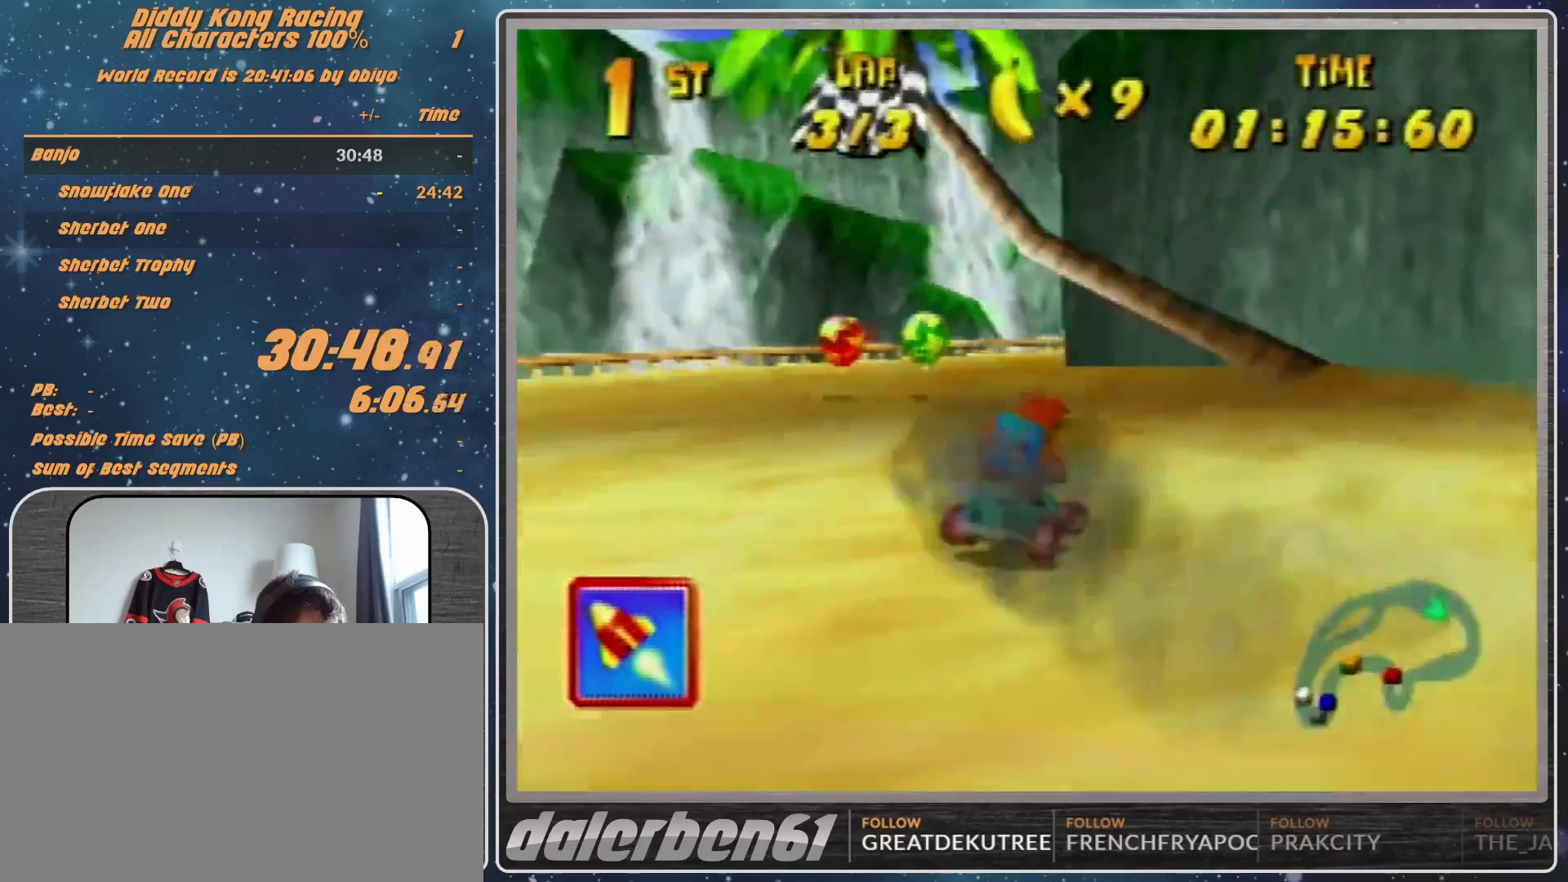
{"buttons": ["R1"], "left_stick": "up-left", "events": [[33, "A", "up"], [167, "A", "down"], [200, "A", "up"], [333, "A", "down"], [333, "left_stick", "up-left"], [400, "A", "up"]]}
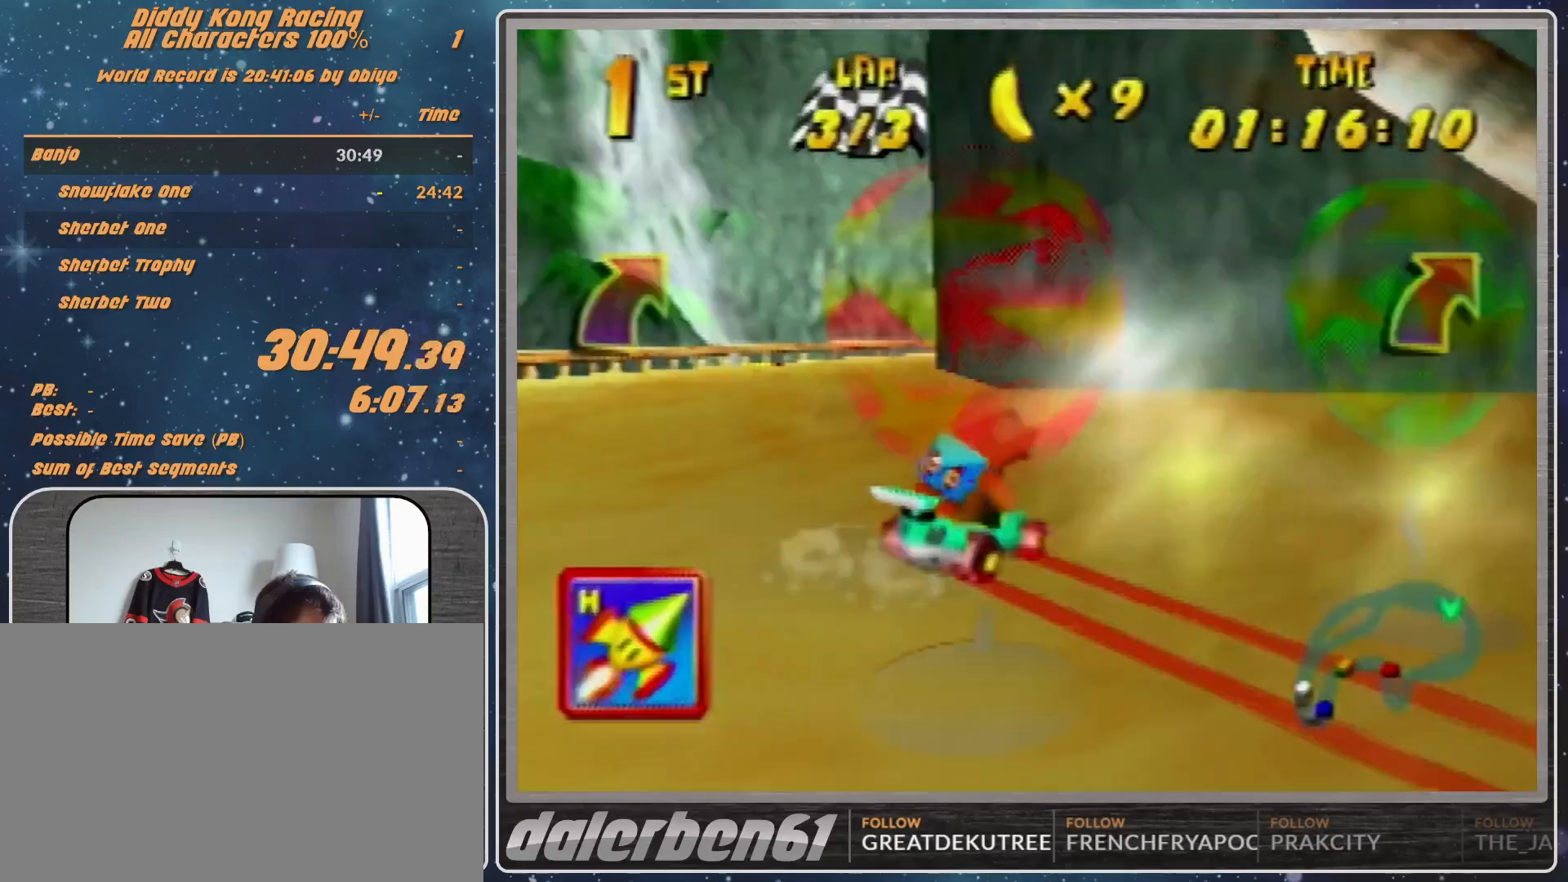
{"buttons": ["R1"], "left_stick": "up-left", "events": [[33, "A", "down"], [67, "A", "up"], [67, "left_stick", "up-right"], [200, "A", "down"], [267, "A", "up"], [333, "A", "down"], [333, "left_stick", "up-left"], [500, "A", "up"]]}
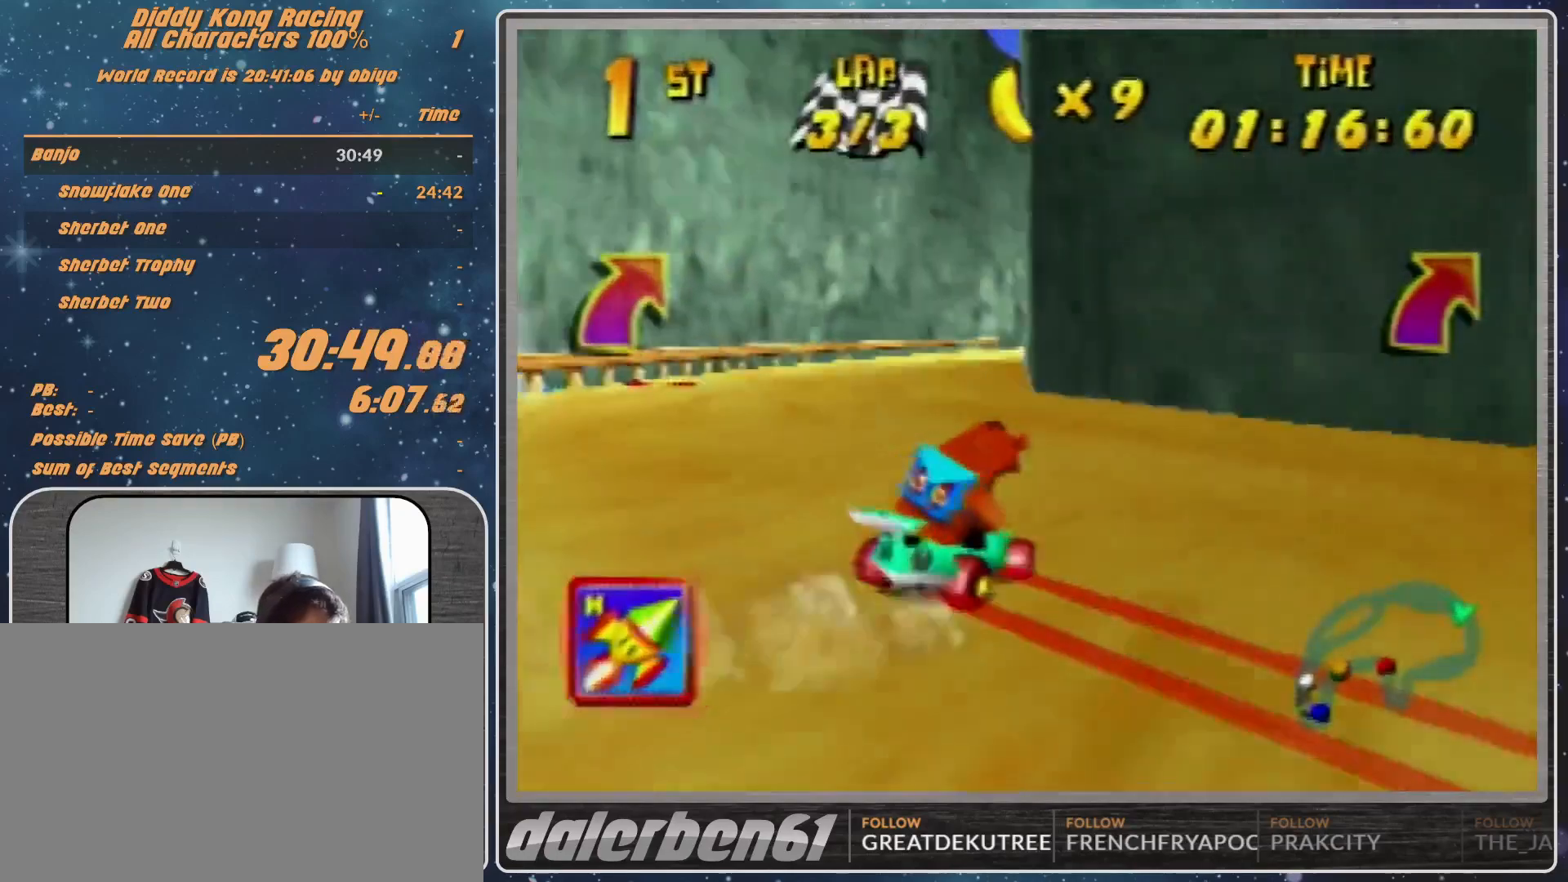
{"buttons": [], "left_stick": "right", "events": [[100, "A", "down"], [100, "left_stick", "up-right"], [167, "A", "up"], [233, "left_stick", "right"], [300, "A", "down"], [367, "A", "up"], [433, "R1", "up"]]}
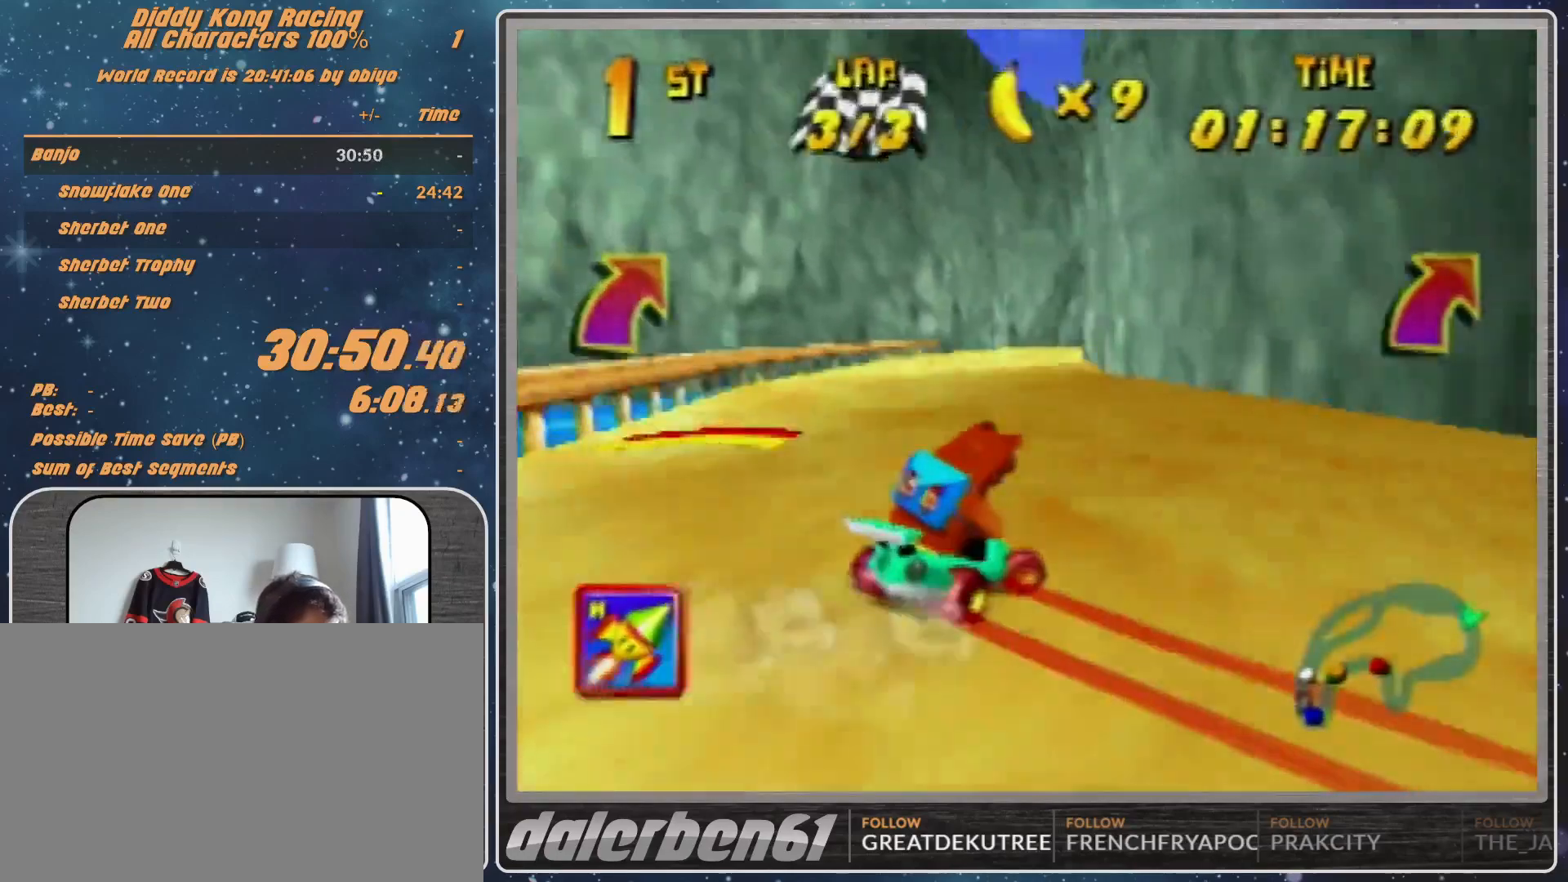
{"buttons": ["R1"], "left_stick": "up-left", "events": [[167, "R1", "down"], [300, "left_stick", "up-right"], [400, "left_stick", "up-left"]]}
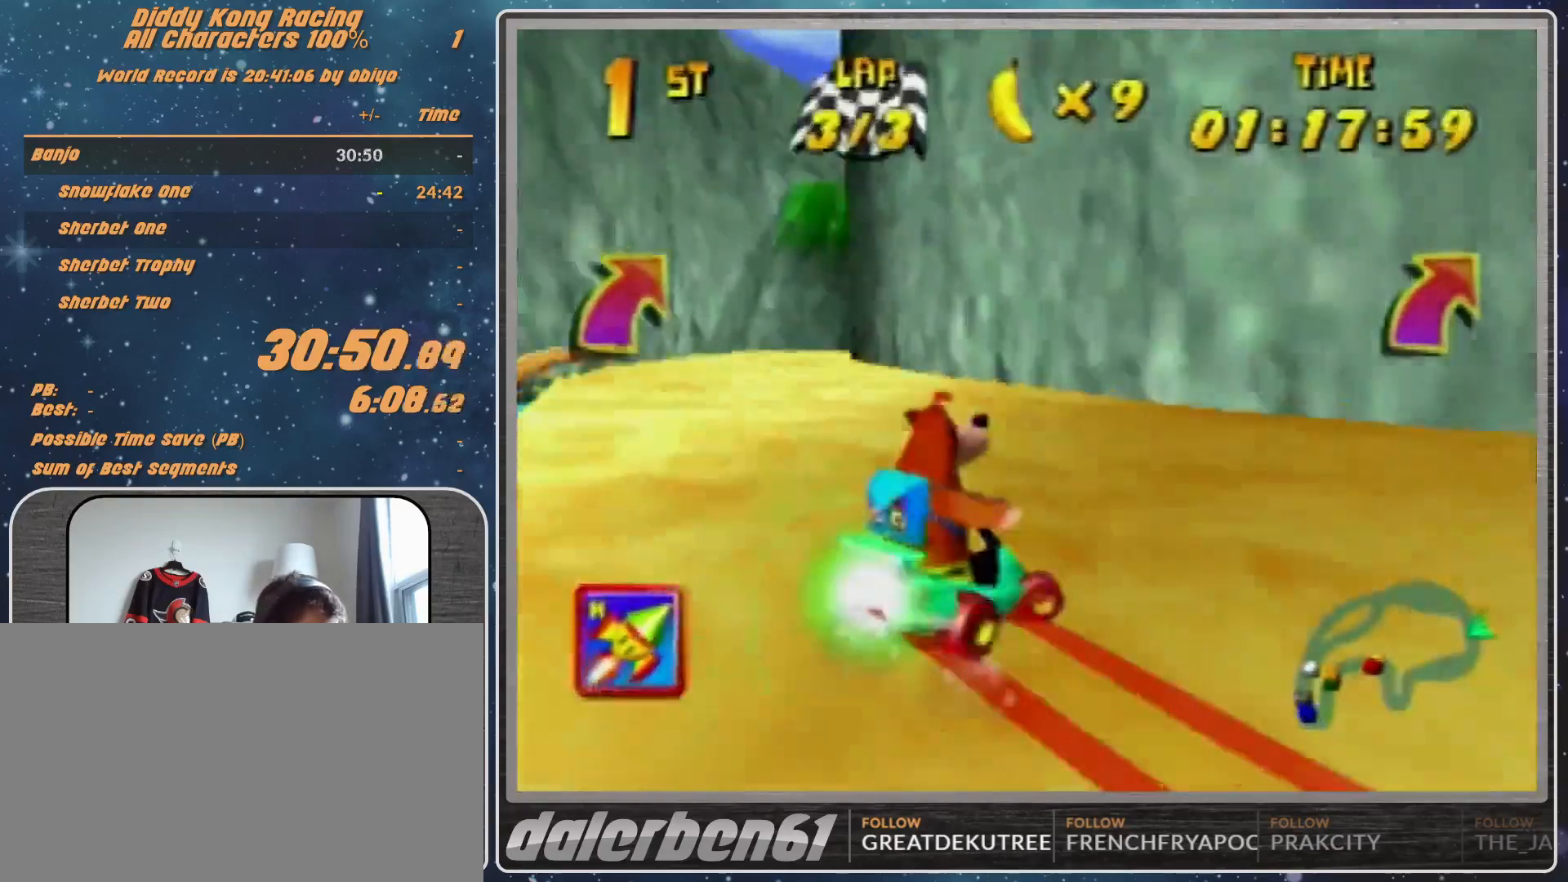
{"buttons": ["R1"], "left_stick": "up-right", "events": [[67, "left_stick", "up-right"]]}
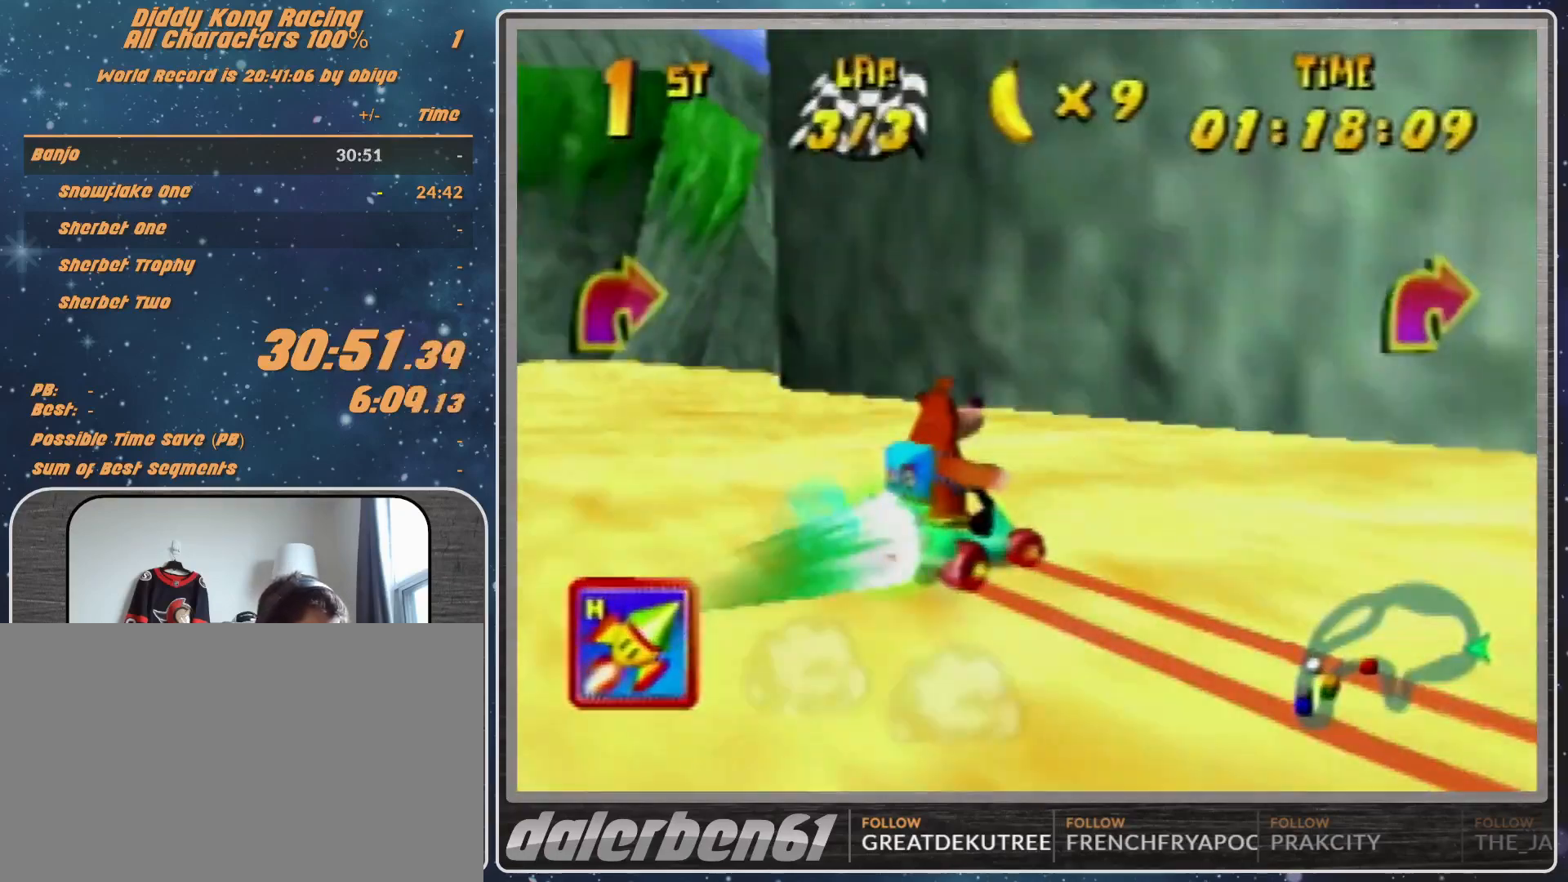
{"buttons": ["A"], "left_stick": "down", "events": [[233, "R1", "up"], [233, "left_stick", "down-right"], [333, "left_stick", "down"], [500, "A", "down"]]}
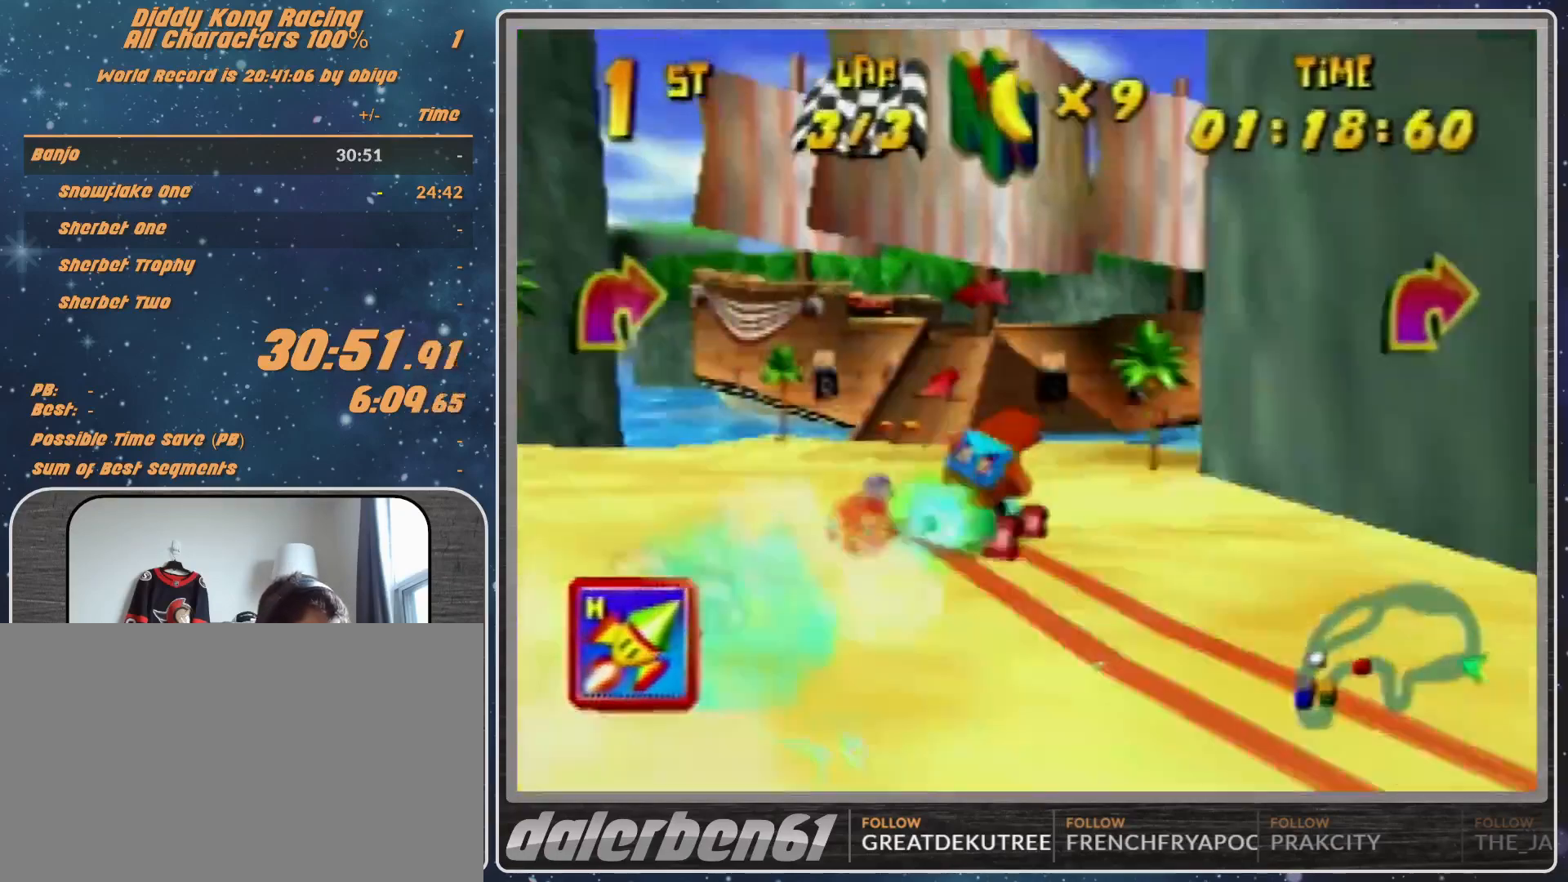
{"buttons": [], "left_stick": "left", "events": [[100, "A", "up"], [200, "A", "down"], [333, "A", "up"], [467, "left_stick", "left"]]}
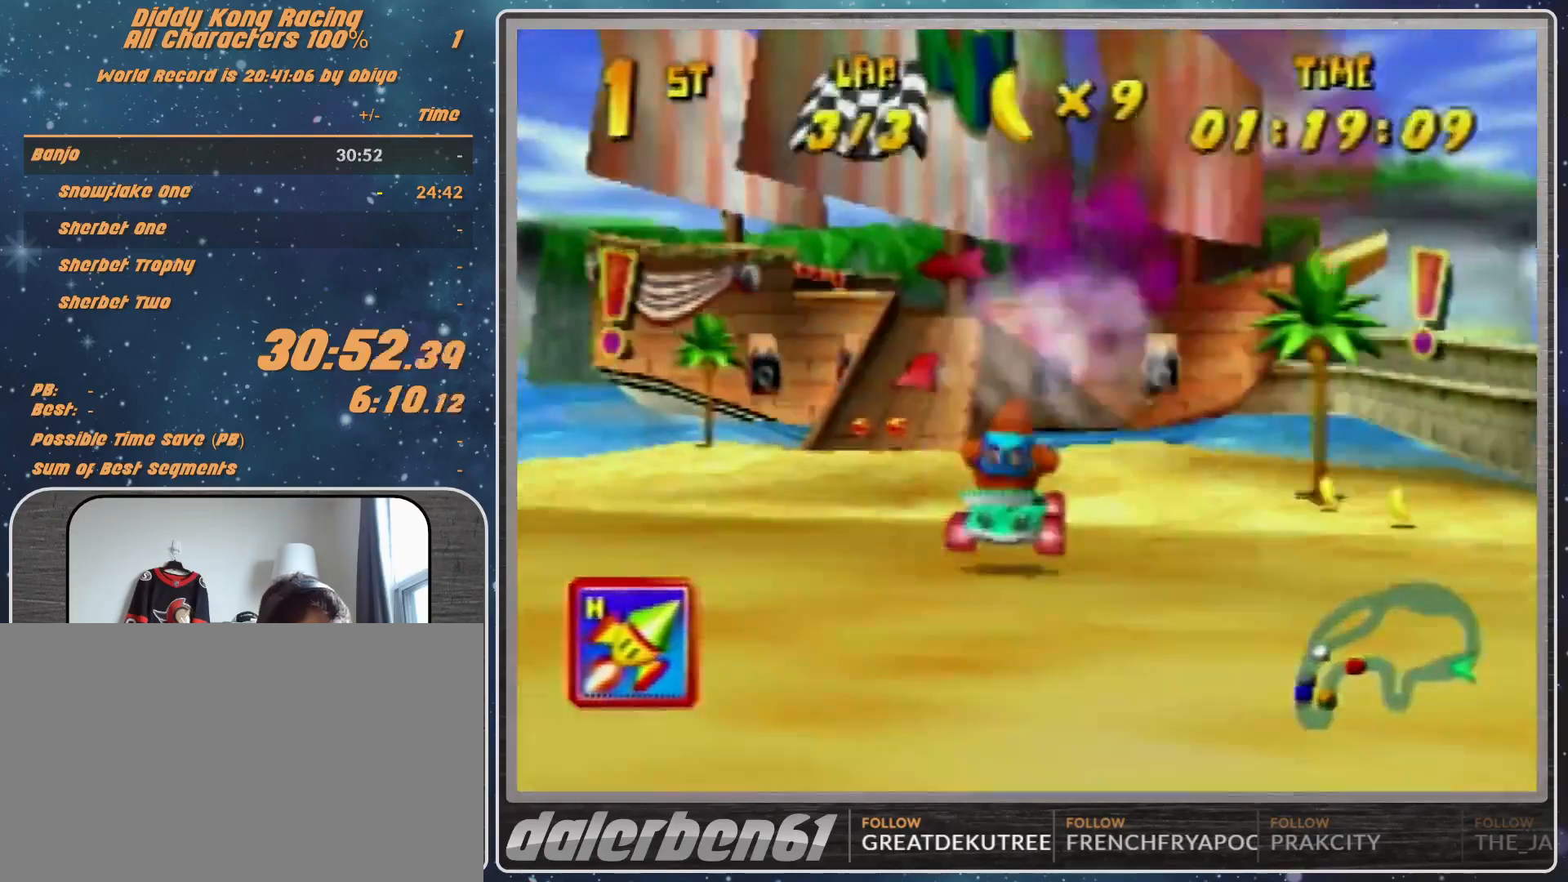
{"buttons": ["A"], "left_stick": "center", "events": [[133, "A", "down"], [167, "A", "up"], [167, "Z", "down"], [167, "left_stick", "up-left"], [233, "A", "down"], [233, "Z", "up"], [233, "left_stick", "left"], [333, "left_stick", "center"], [400, "A", "up"], [400, "left_stick", "up-right"], [500, "A", "down"], [500, "left_stick", "center"]]}
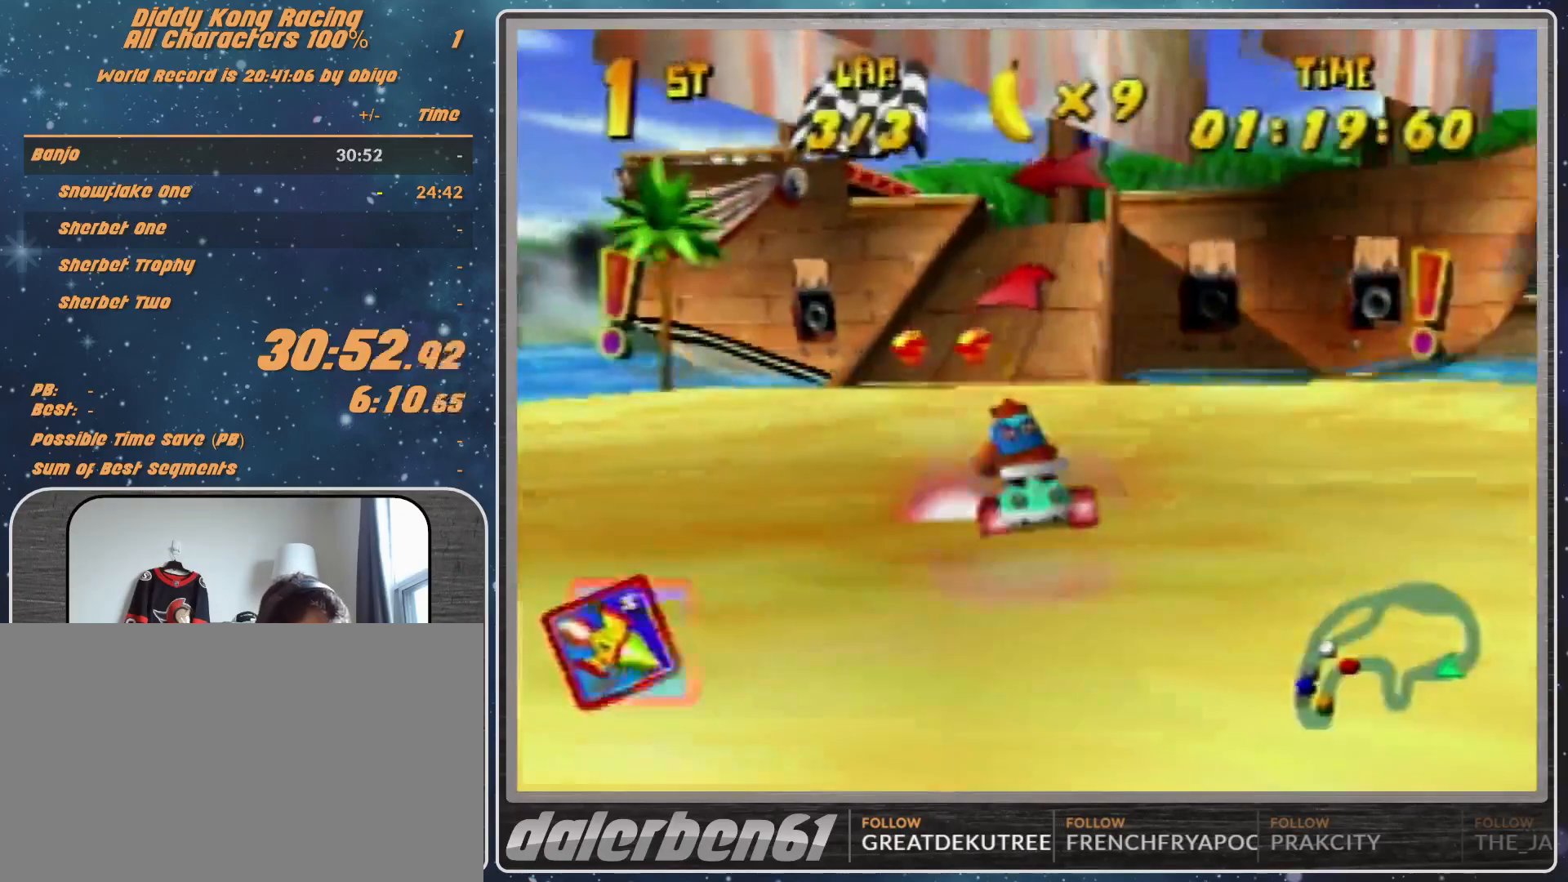
{"buttons": [], "left_stick": "center", "events": [[67, "A", "up"], [67, "left_stick", "left"], [167, "A", "down"], [167, "left_stick", "center"], [233, "A", "up"], [333, "A", "down"], [433, "A", "up"]]}
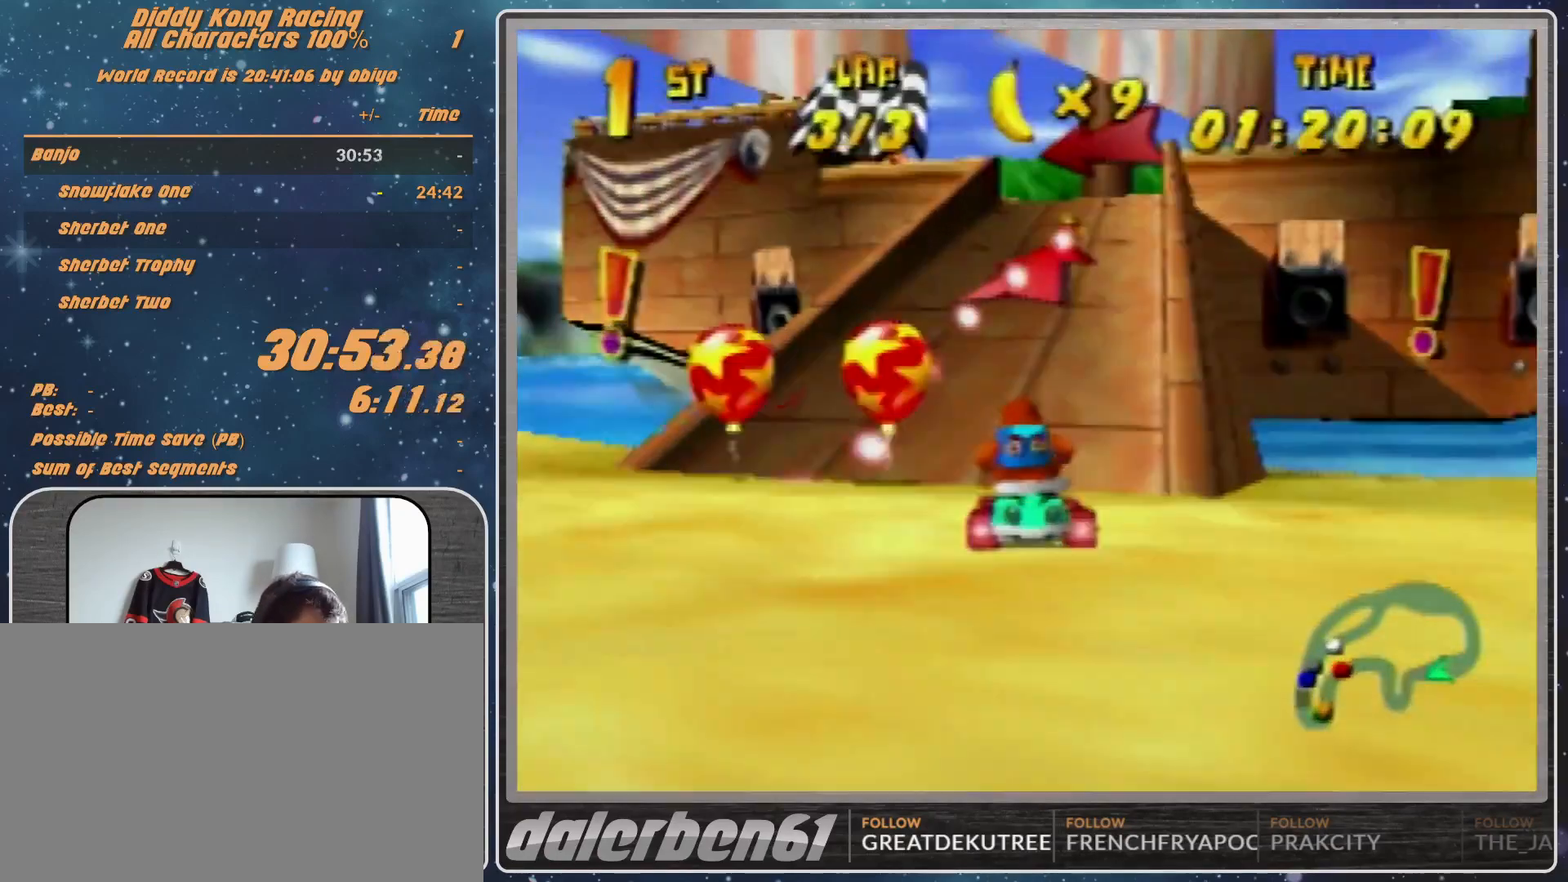
{"buttons": ["R1"], "left_stick": "up-left", "events": [[33, "A", "down"], [33, "left_stick", "left"], [133, "A", "up"], [133, "R1", "down"], [300, "left_stick", "up-left"], [333, "A", "down"], [433, "A", "up"]]}
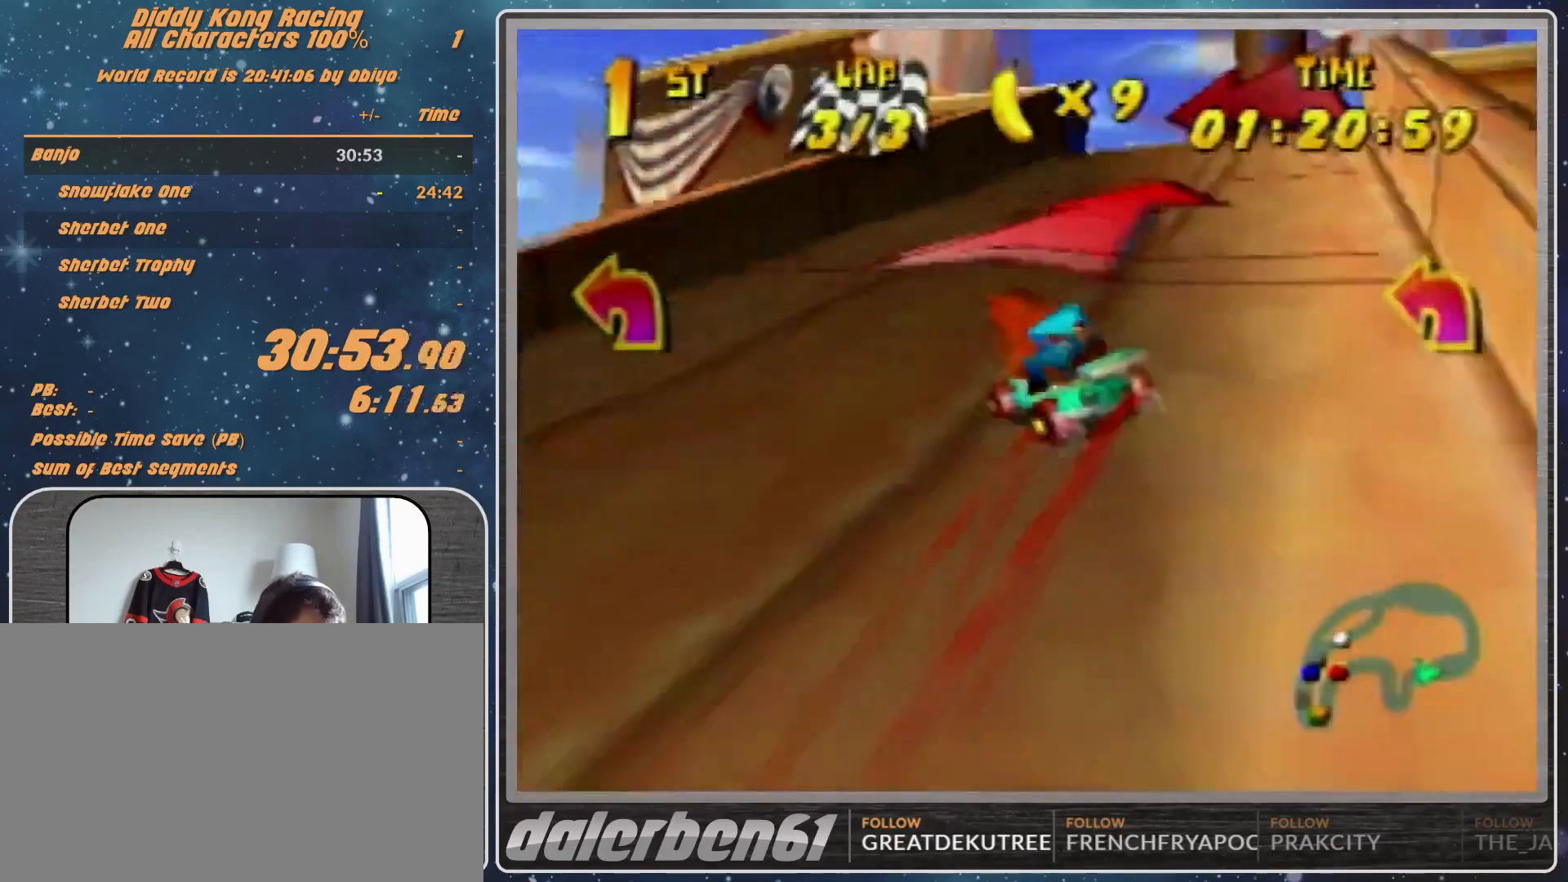
{"buttons": ["R1"], "left_stick": "up-left", "events": [[100, "left_stick", "up-right"], [167, "A", "down"], [167, "left_stick", "up-left"], [233, "A", "up"], [367, "A", "down"], [433, "A", "up"]]}
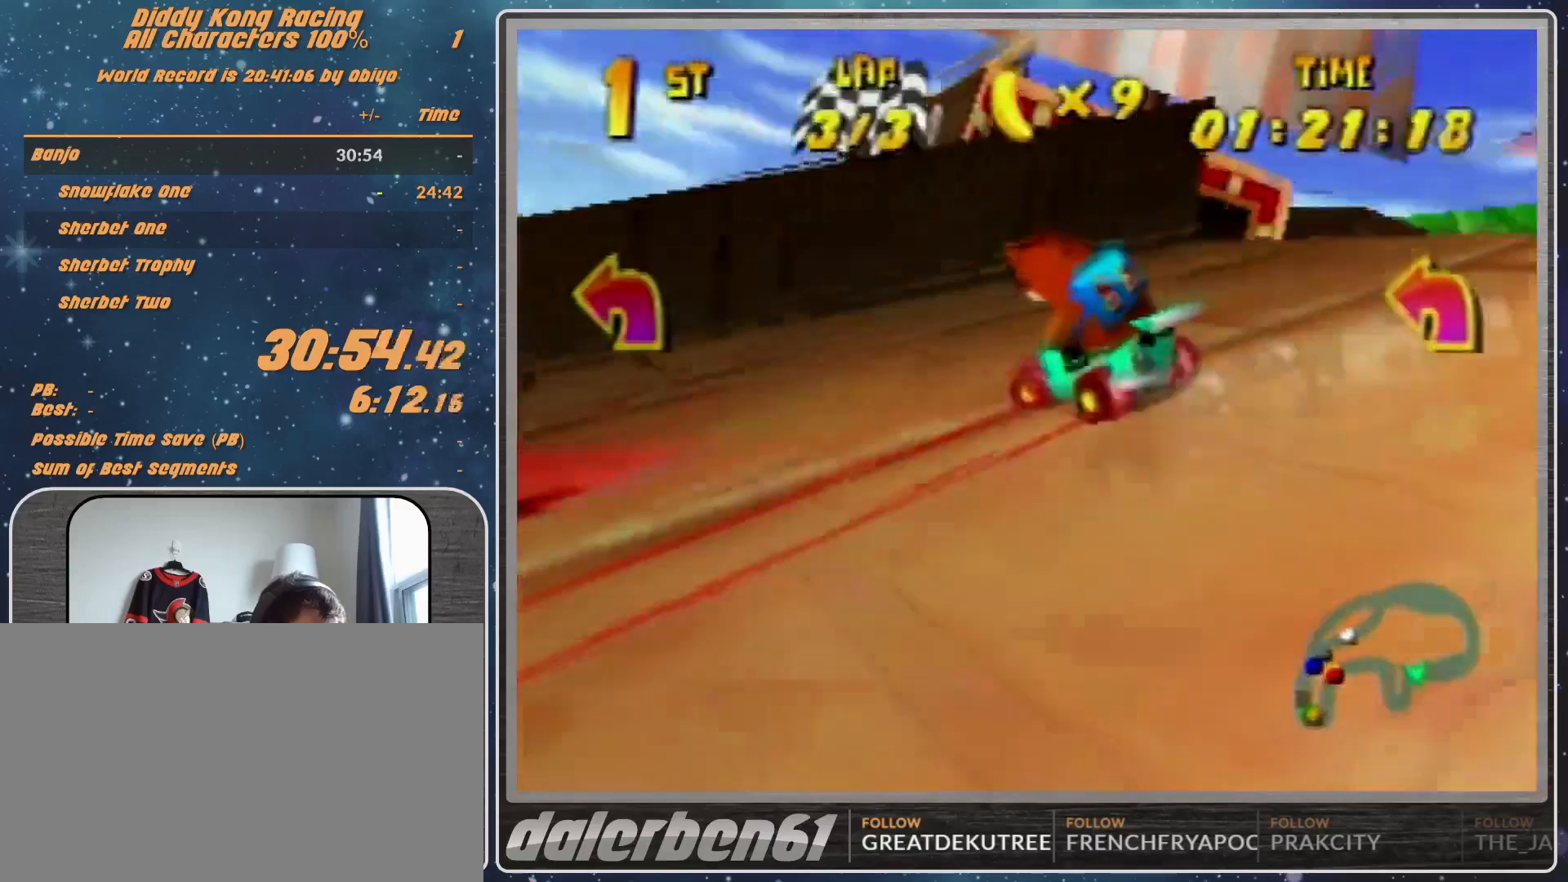
{"buttons": ["A", "R1"], "left_stick": "right", "events": [[67, "R1", "up"], [100, "left_stick", "right"], [233, "A", "down"], [300, "A", "up"], [333, "A", "down"], [333, "R1", "down"], [433, "A", "up"], [467, "A", "down"]]}
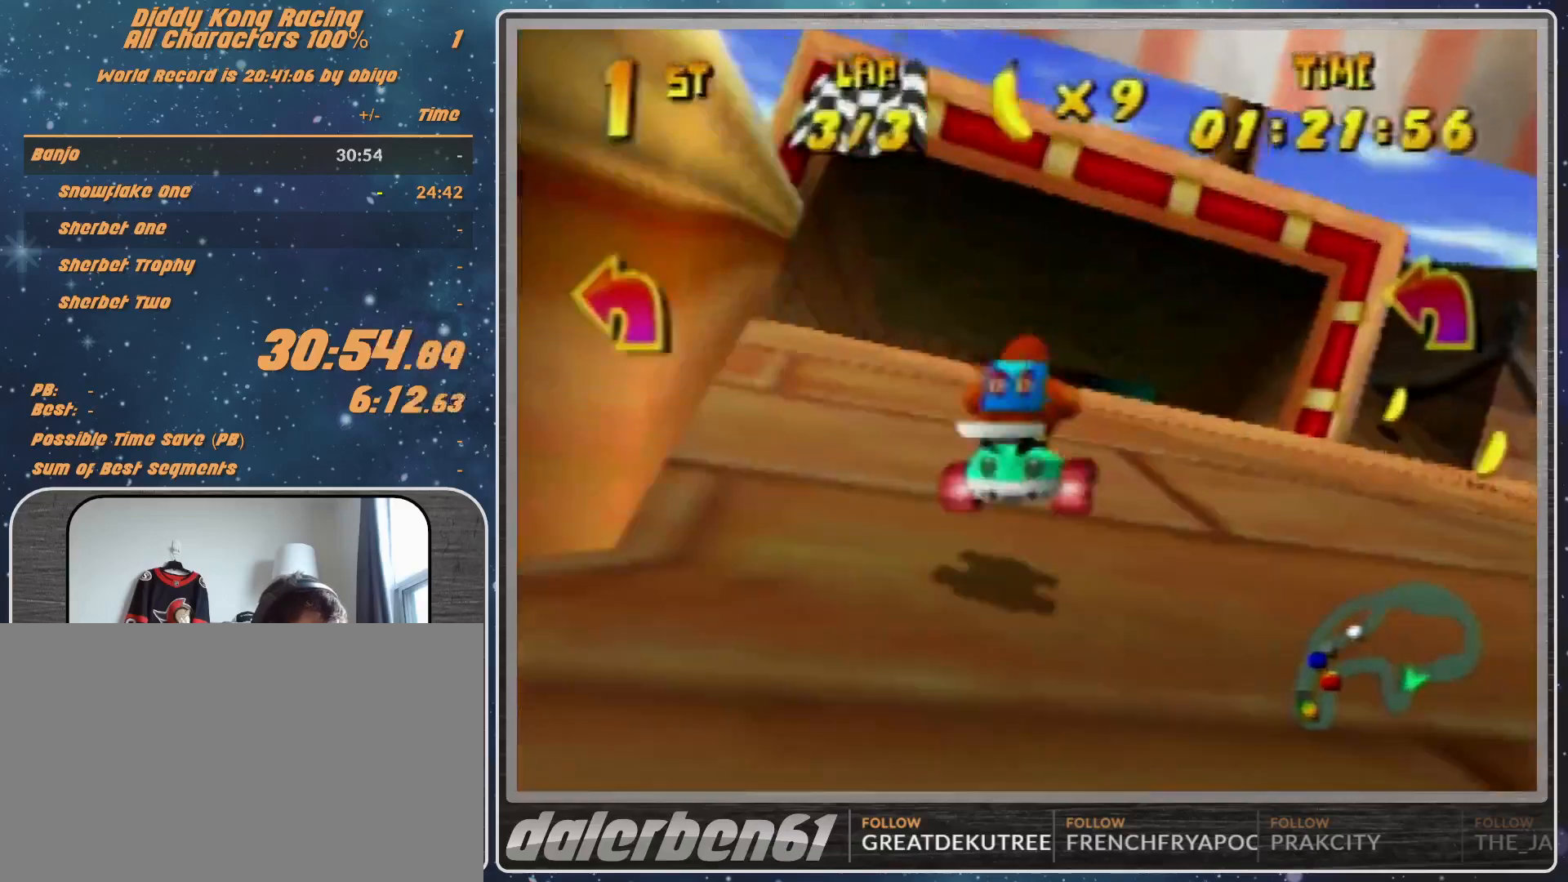
{"buttons": ["A", "R1"], "left_stick": "right", "events": [[100, "A", "up"], [200, "A", "down"]]}
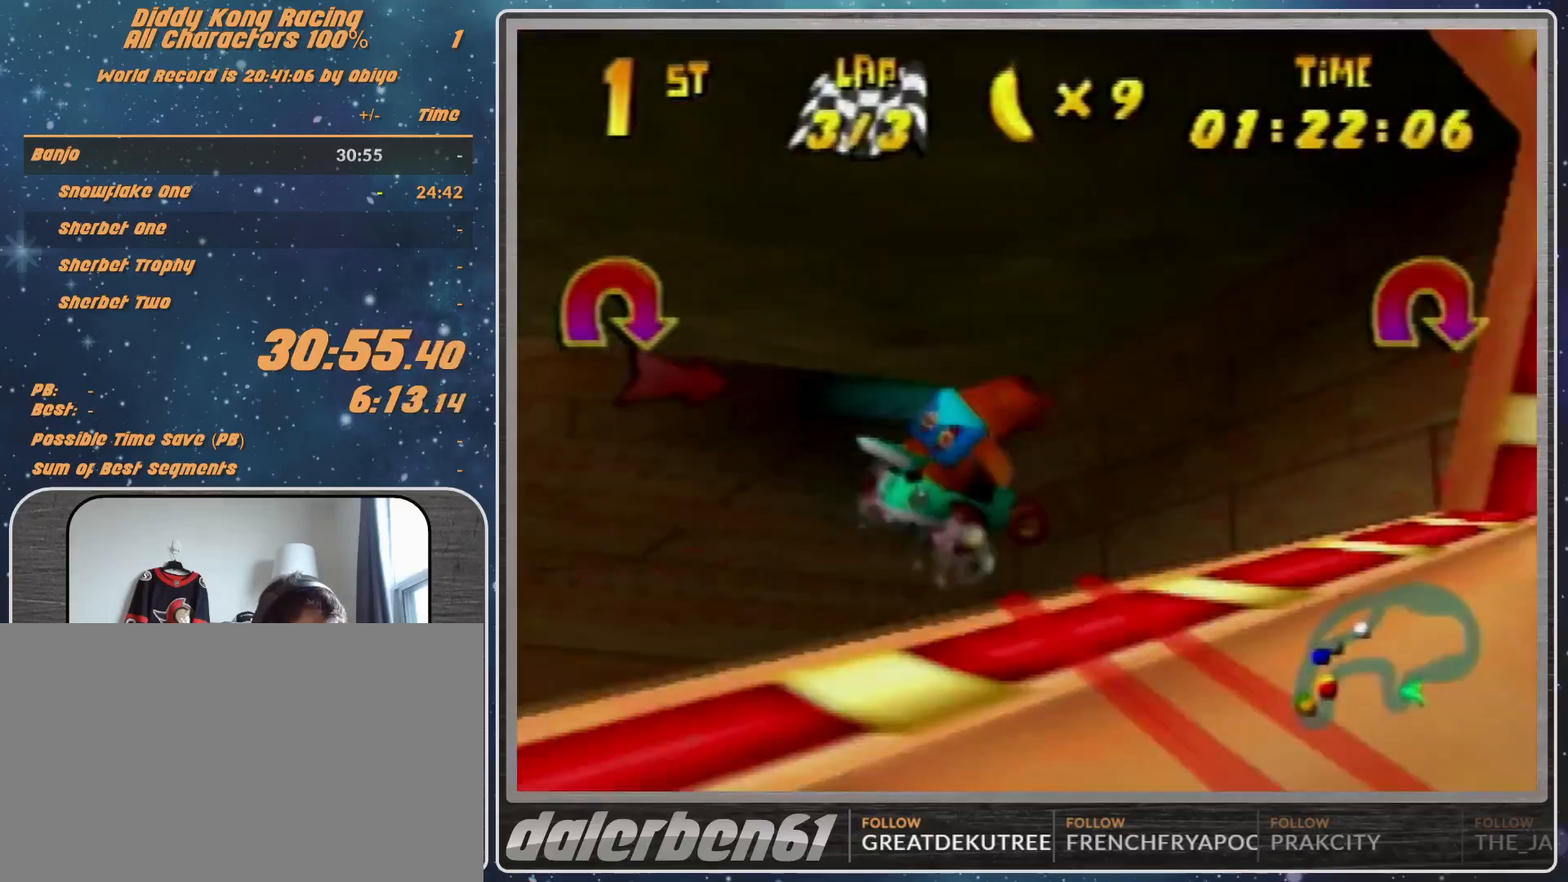
{"buttons": ["A", "B", "R1"], "left_stick": "right", "events": [[267, "B", "down"]]}
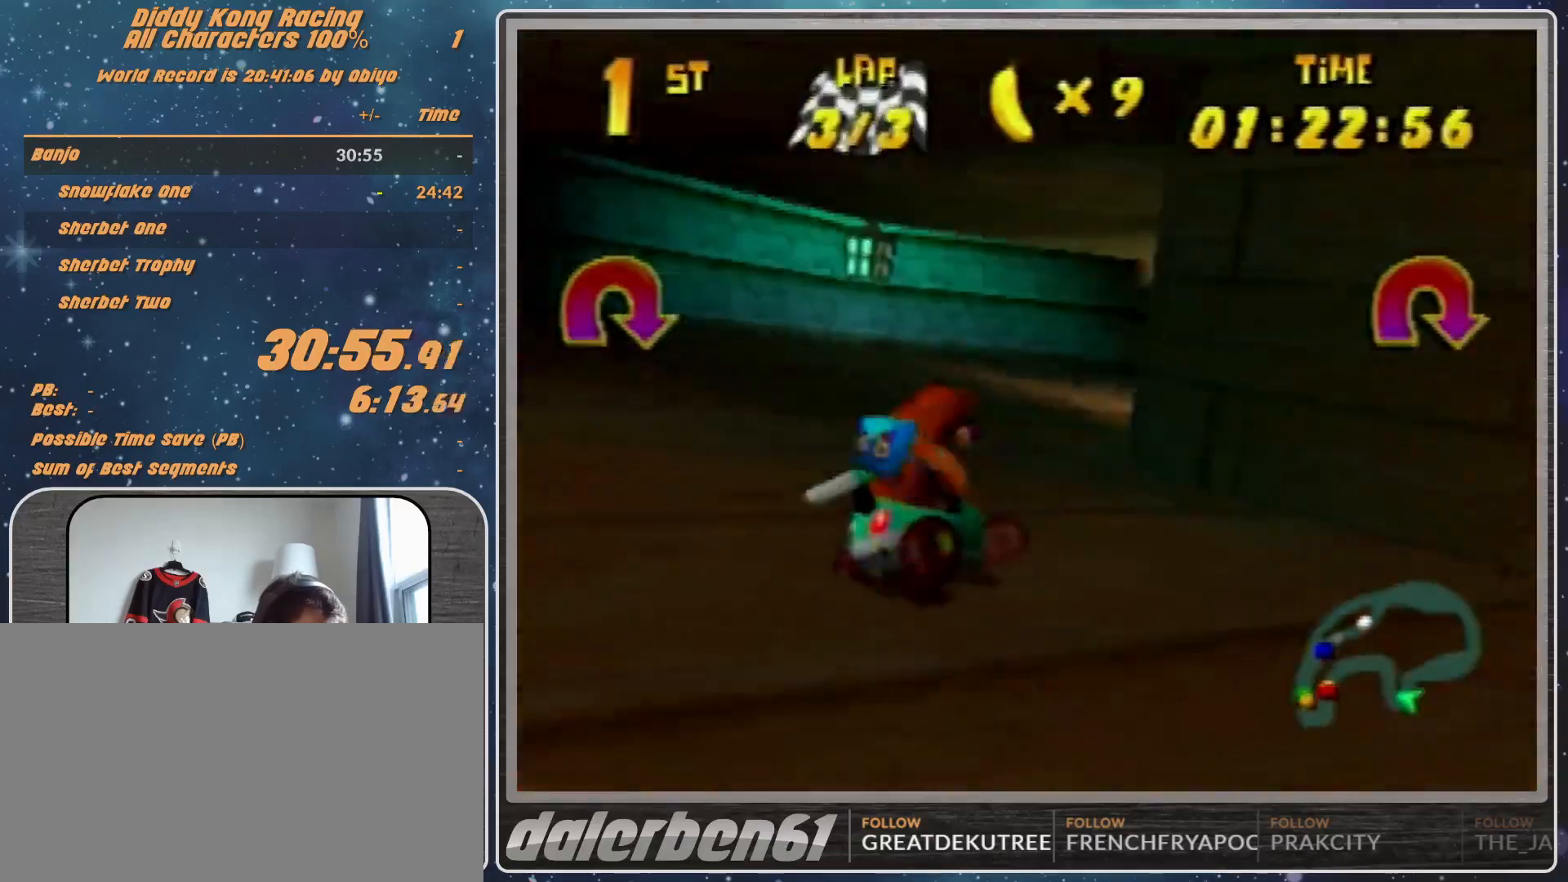
{"buttons": ["A"], "left_stick": "left", "events": [[367, "A", "up"], [367, "B", "up"], [367, "R1", "up"], [367, "left_stick", "up-right"], [467, "left_stick", "left"], [500, "A", "down"]]}
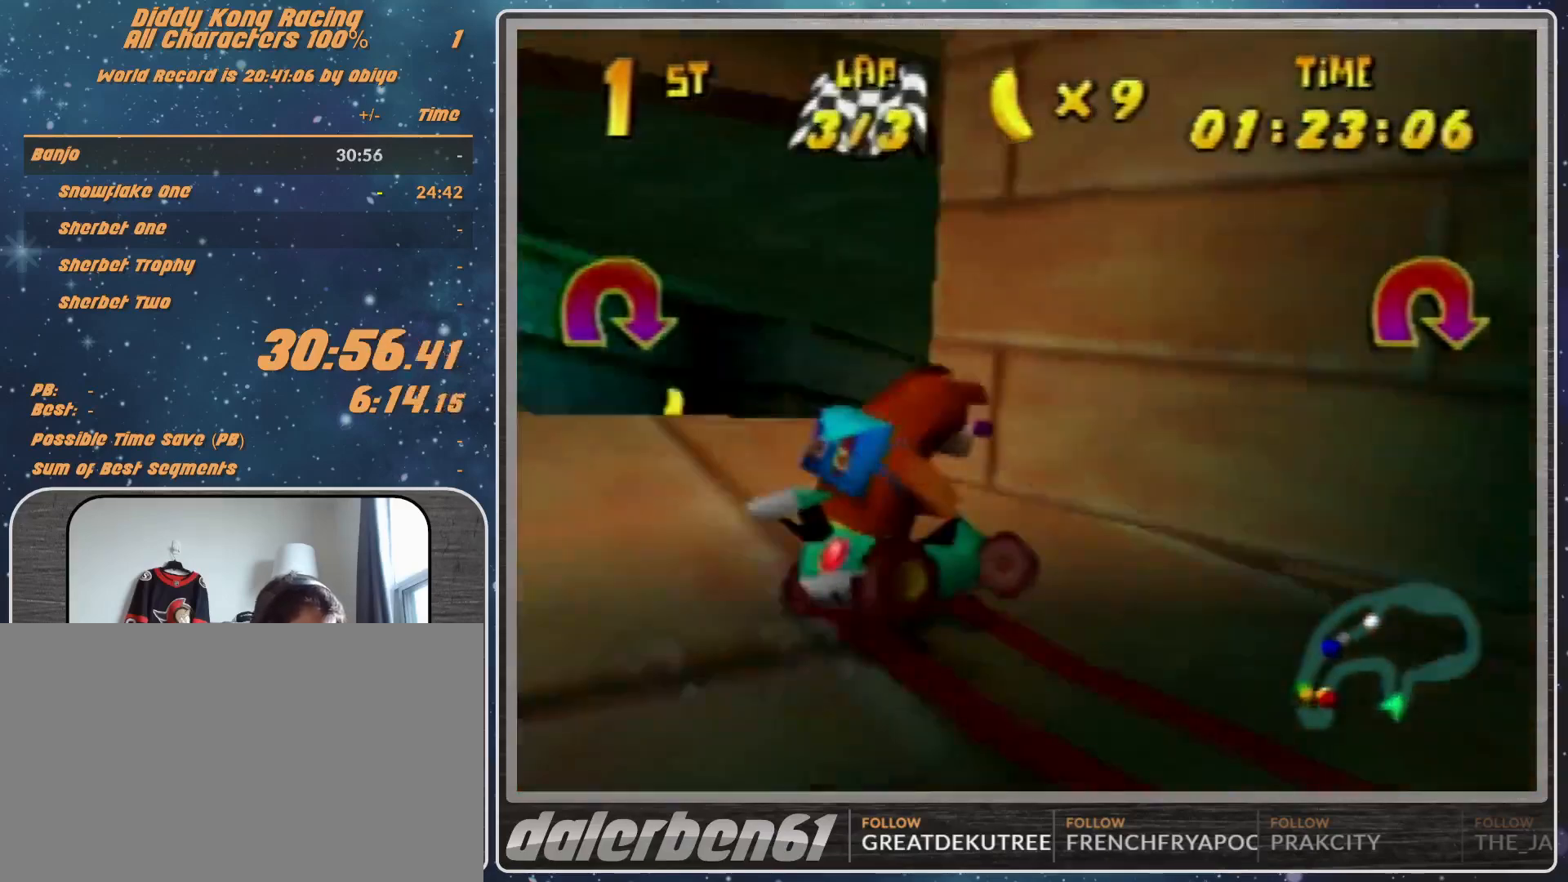
{"buttons": ["R1"], "left_stick": "left", "events": [[67, "A", "up"], [133, "left_stick", "center"], [267, "A", "down"], [300, "A", "up"], [400, "left_stick", "left"], [467, "R1", "down"]]}
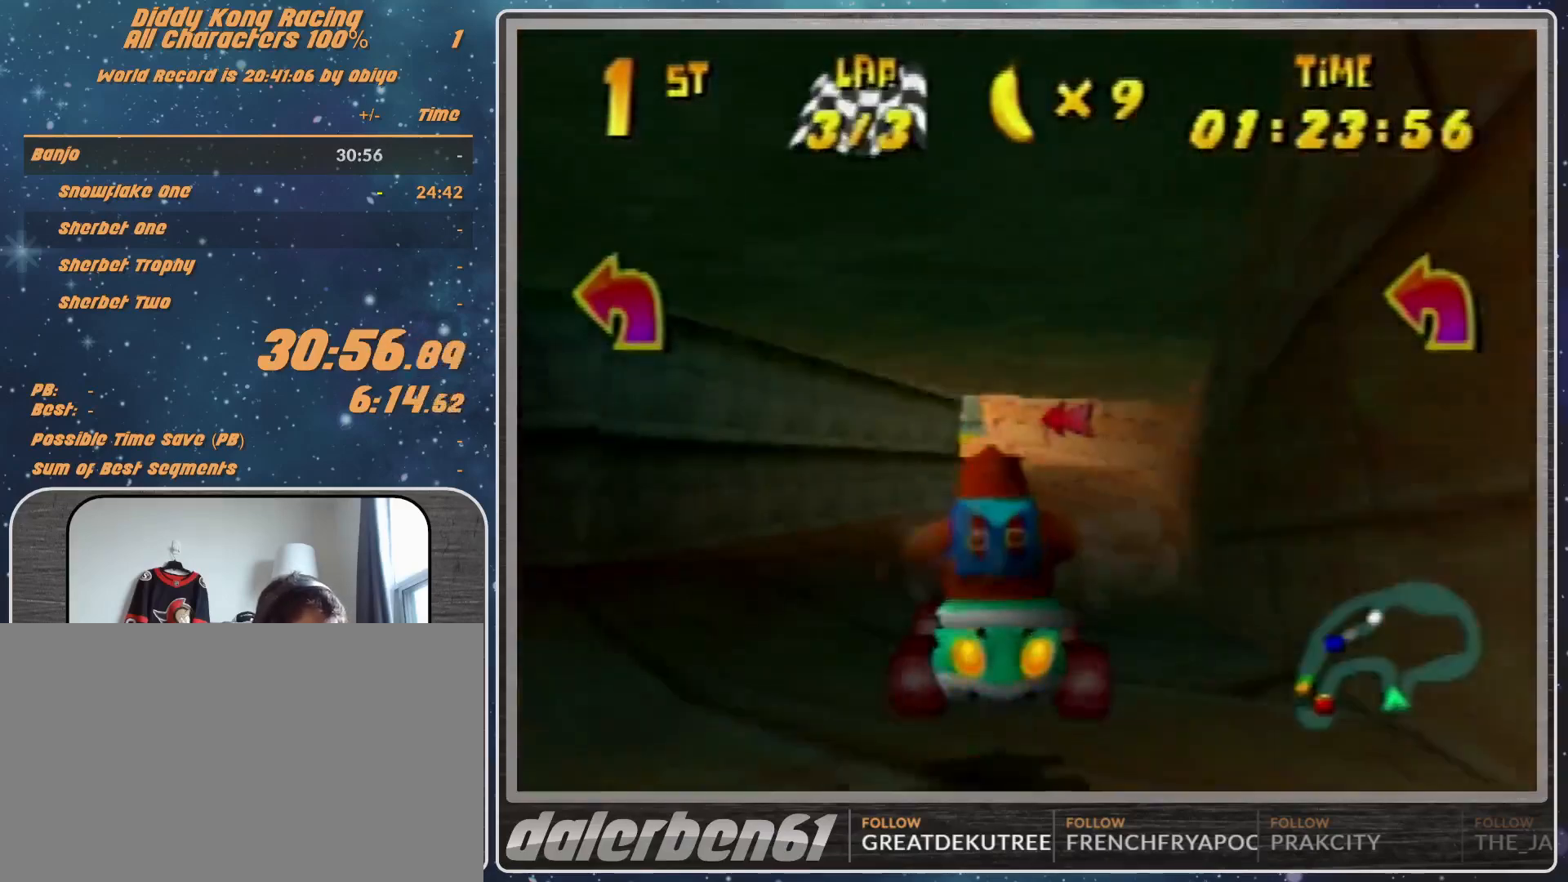
{"buttons": ["R1"], "left_stick": "left", "events": [[33, "A", "down"], [100, "A", "up"], [200, "A", "down"], [300, "A", "up"], [333, "A", "down"], [433, "A", "up"]]}
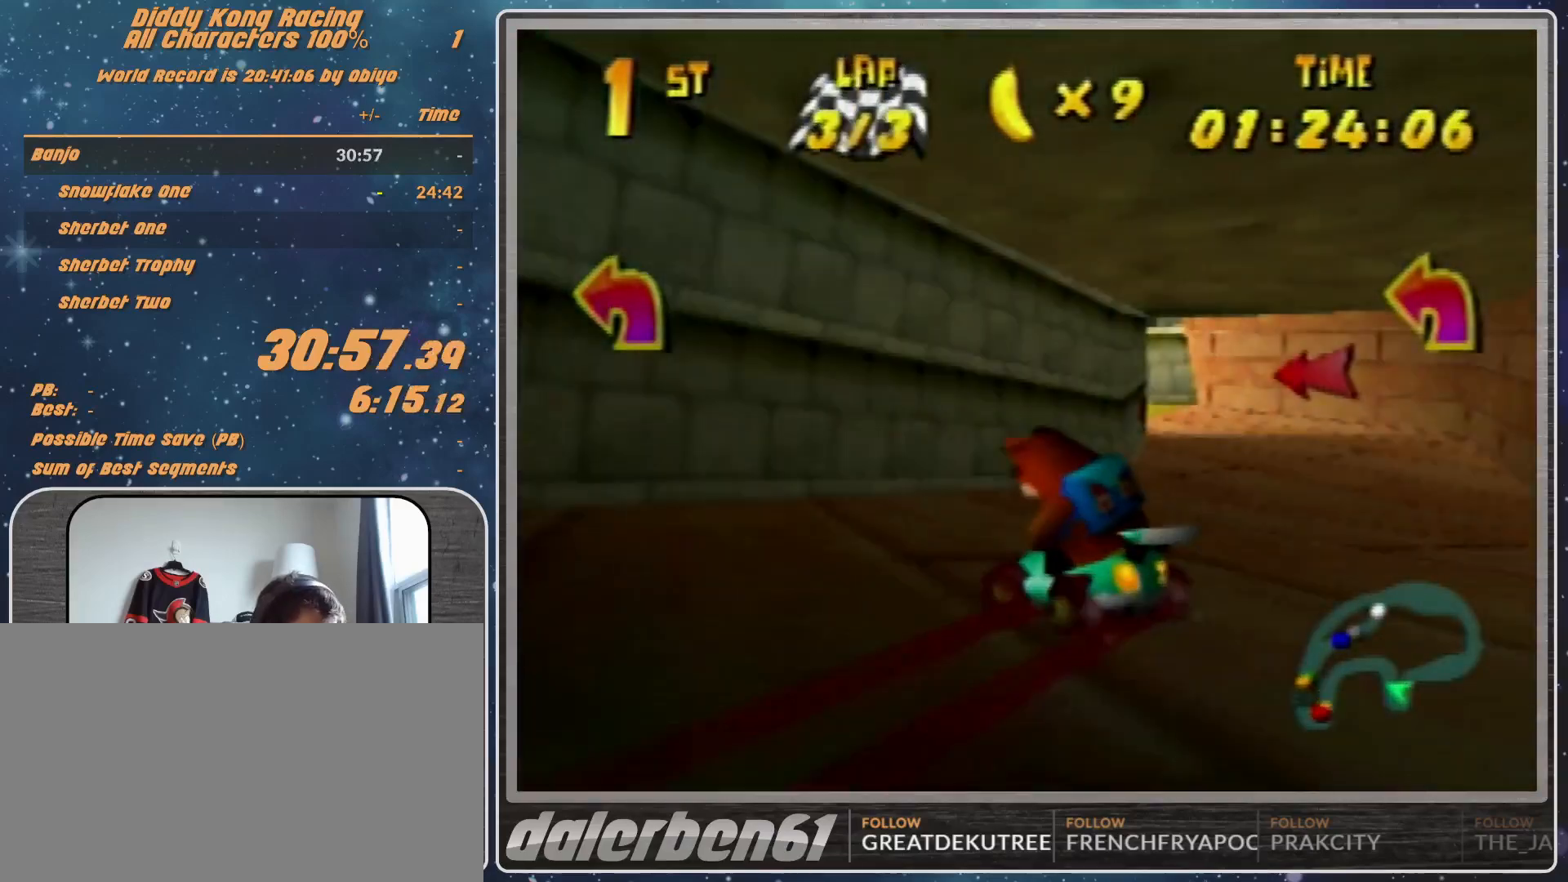
{"buttons": ["R1"], "left_stick": "up-left", "events": [[133, "left_stick", "up-right"], [167, "A", "down"], [267, "A", "up"], [300, "left_stick", "left"], [500, "left_stick", "up-left"]]}
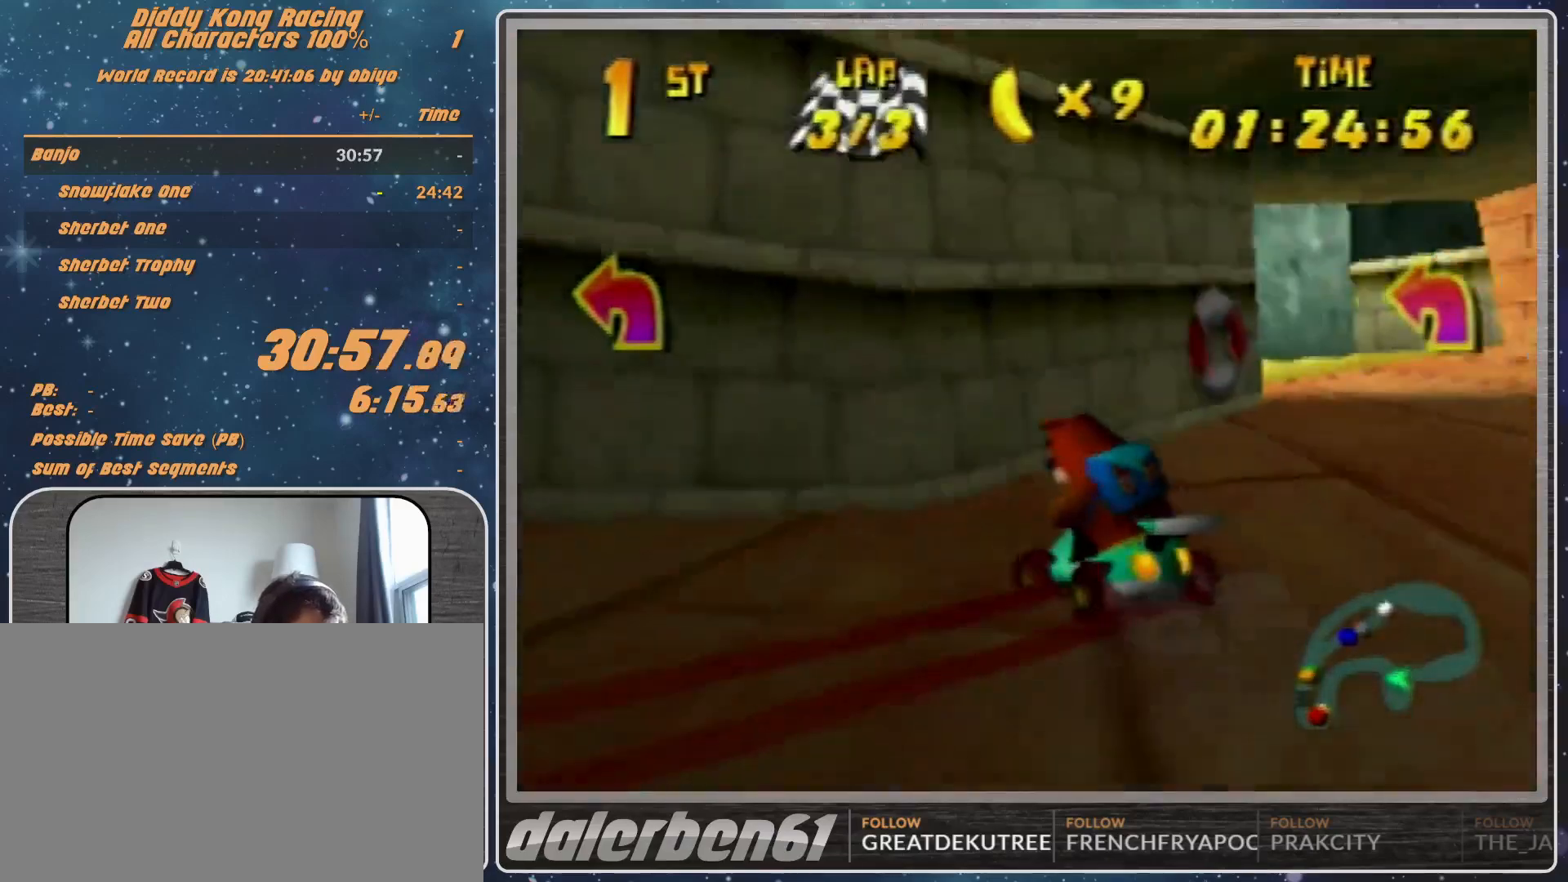
{"buttons": ["A"], "left_stick": "up-left", "events": [[33, "A", "down"], [33, "left_stick", "up"], [100, "A", "up"], [100, "left_stick", "up-left"], [300, "R1", "up"], [333, "A", "down"], [400, "A", "up"], [500, "A", "down"]]}
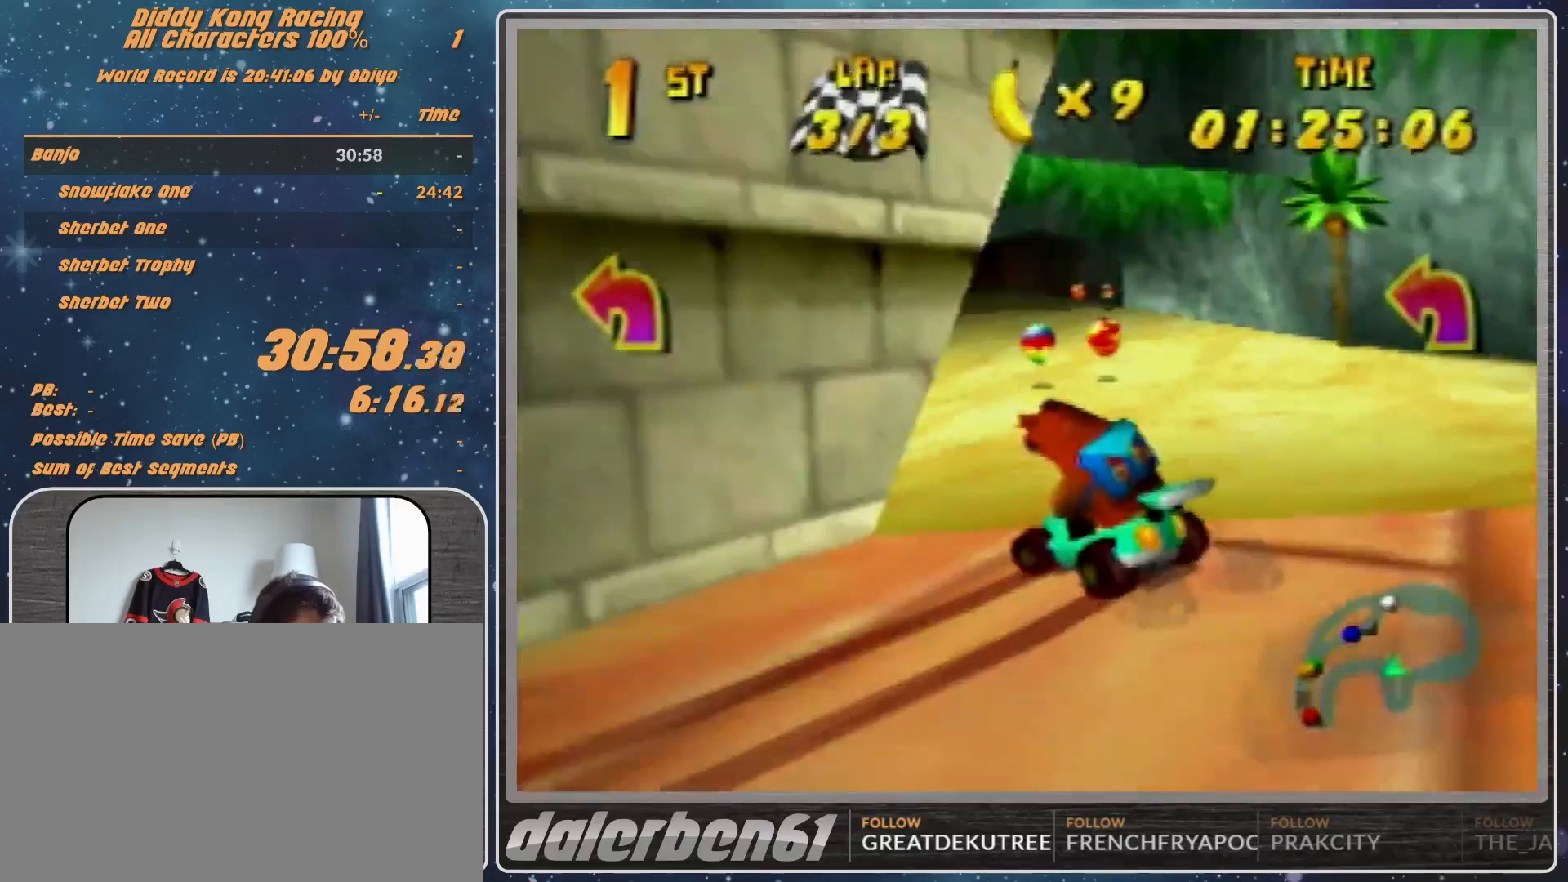
{"buttons": ["R1"], "left_stick": "up-left", "events": [[67, "A", "up"], [200, "R1", "down"], [300, "A", "down"], [400, "A", "up"], [433, "A", "down"], [500, "A", "up"]]}